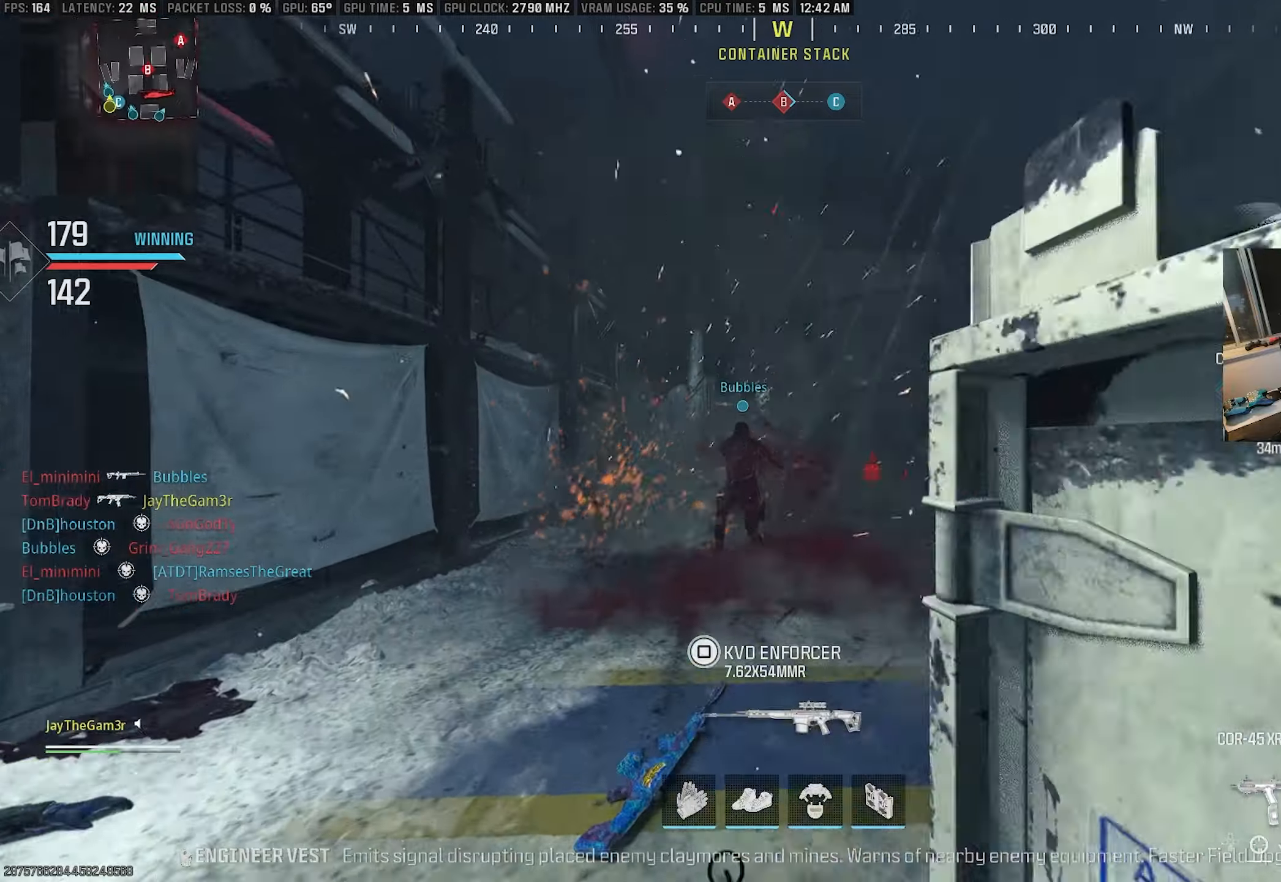
Gameplay with a controller (PlayStation layout); each line is a JSON object with the inputs held at the frame after it. "events" lists button and stick changes between this image and that frame as [ms after this image, input, new state], when the widget could be followed in between. Not read: TOUCHPAD.
{"buttons": ["CROSS"], "left_stick": "up", "right_stick": "center", "events": [[84, "TRIANGLE", "up"], [234, "right_stick", "right"], [334, "right_stick", "center"], [467, "CROSS", "down"]]}
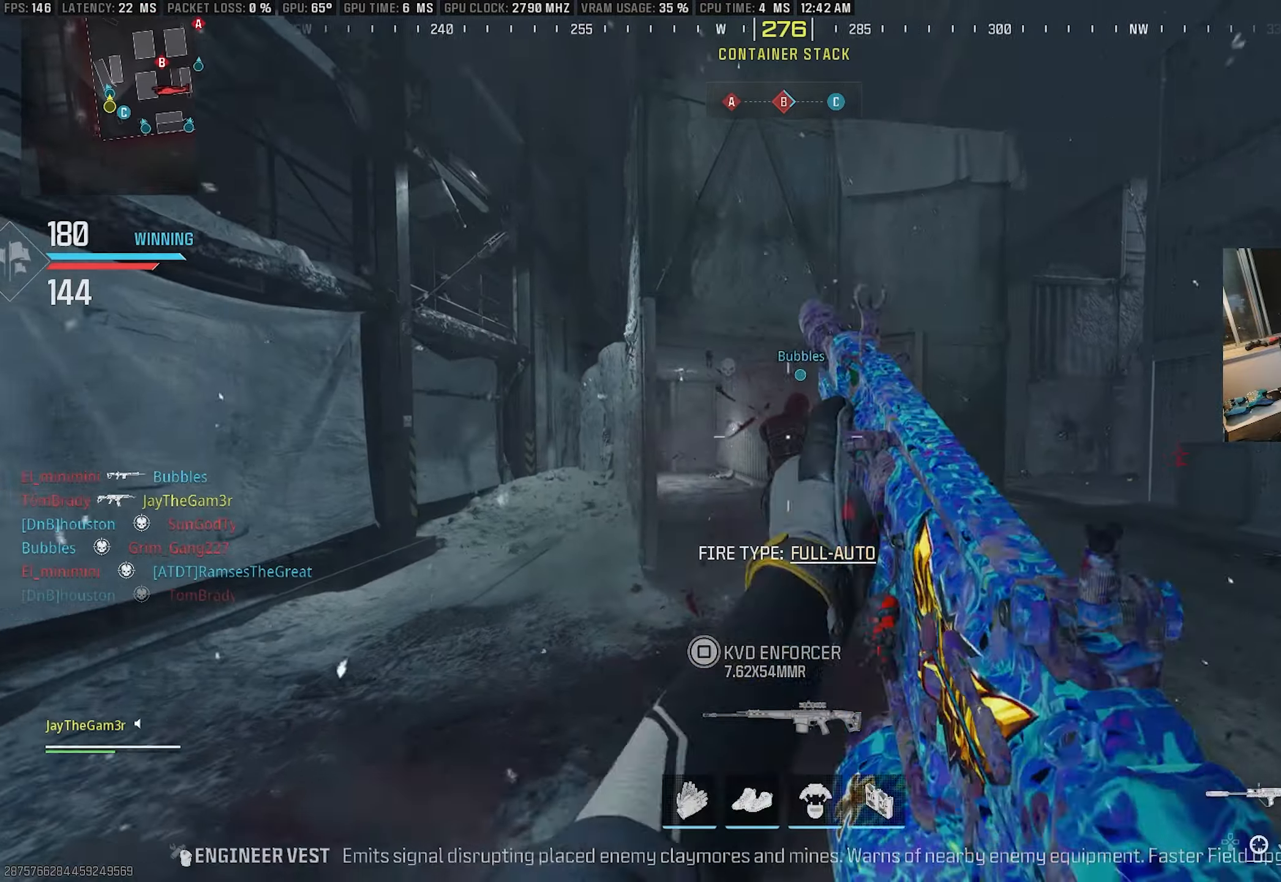
{"buttons": [], "left_stick": "up", "right_stick": "center", "events": [[117, "CROSS", "up"], [117, "right_stick", "left"], [234, "SQUARE", "down"], [234, "right_stick", "center"], [267, "L2", "down"], [384, "SQUARE", "up"], [450, "L2", "up"]]}
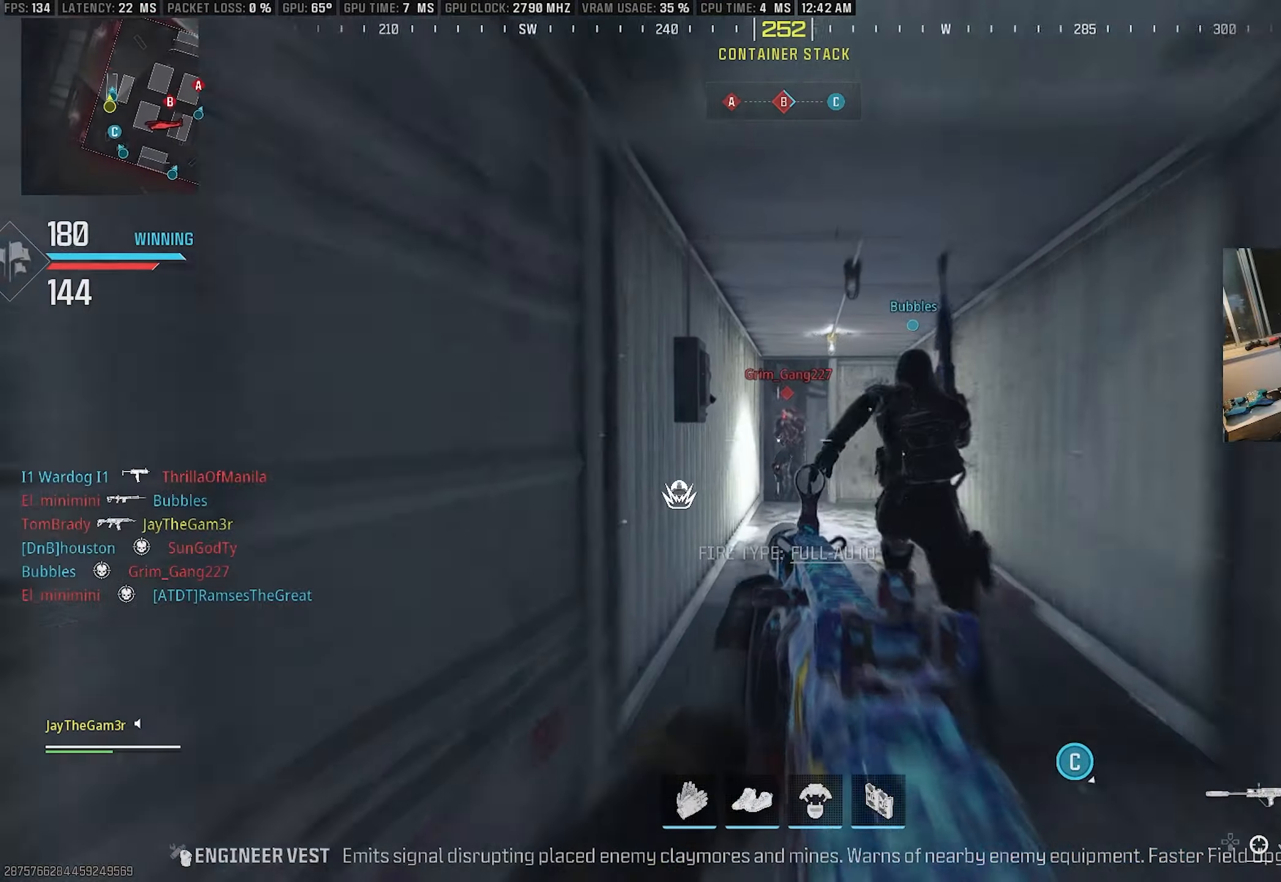
{"buttons": ["L2", "R2"], "left_stick": "down-right", "right_stick": "center", "events": [[150, "L2", "down"], [167, "R2", "down"], [267, "left_stick", "right"], [467, "left_stick", "down-right"]]}
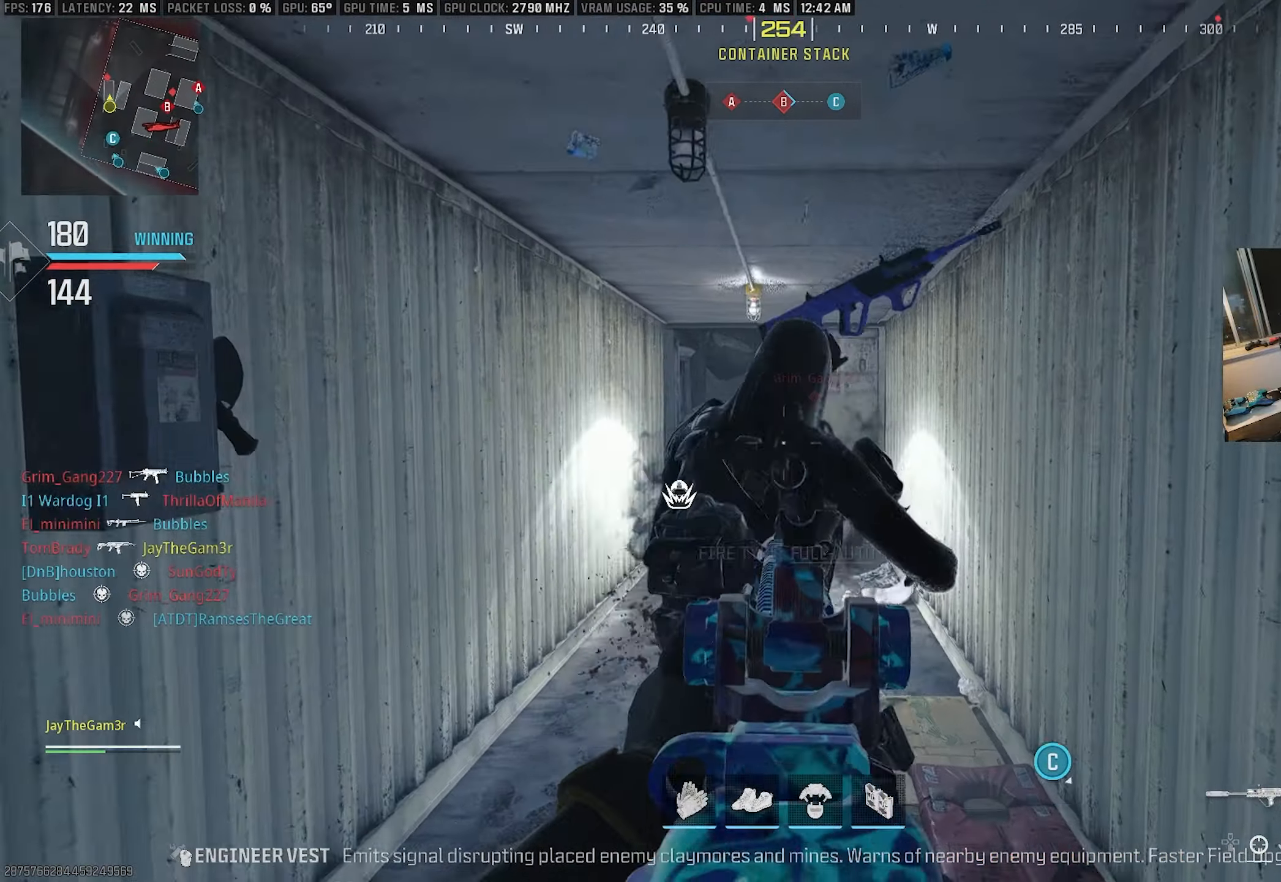
{"buttons": ["CROSS", "L2", "R2"], "left_stick": "up-left", "right_stick": "center", "events": [[84, "left_stick", "left"], [300, "CROSS", "down"], [367, "right_stick", "up"], [434, "left_stick", "up-left"], [500, "right_stick", "center"]]}
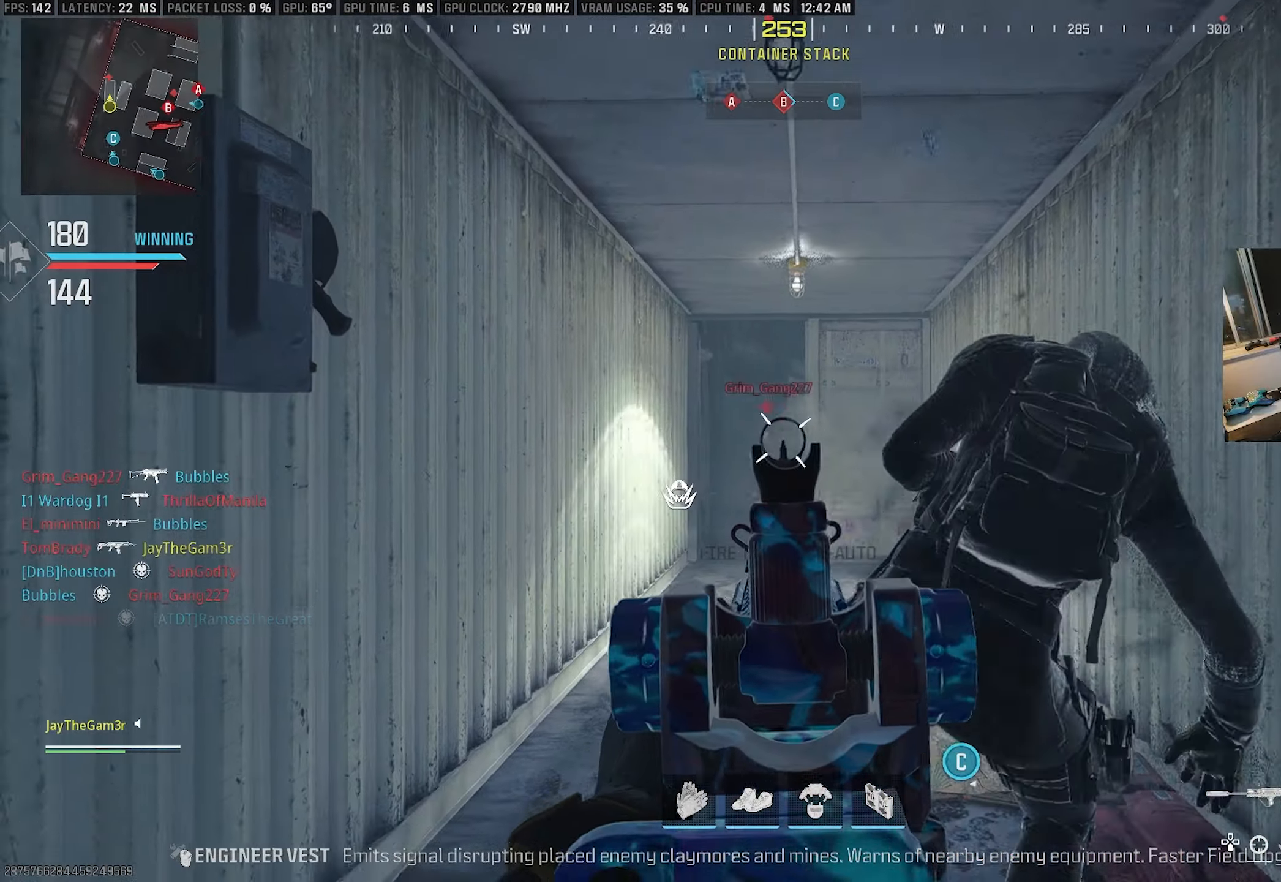
{"buttons": ["L3"], "left_stick": "up", "right_stick": "down", "events": [[67, "left_stick", "up"], [234, "right_stick", "left"], [284, "right_stick", "center"], [334, "CROSS", "up"], [400, "L2", "up"], [434, "right_stick", "down"], [450, "L3", "down"], [450, "R2", "up"]]}
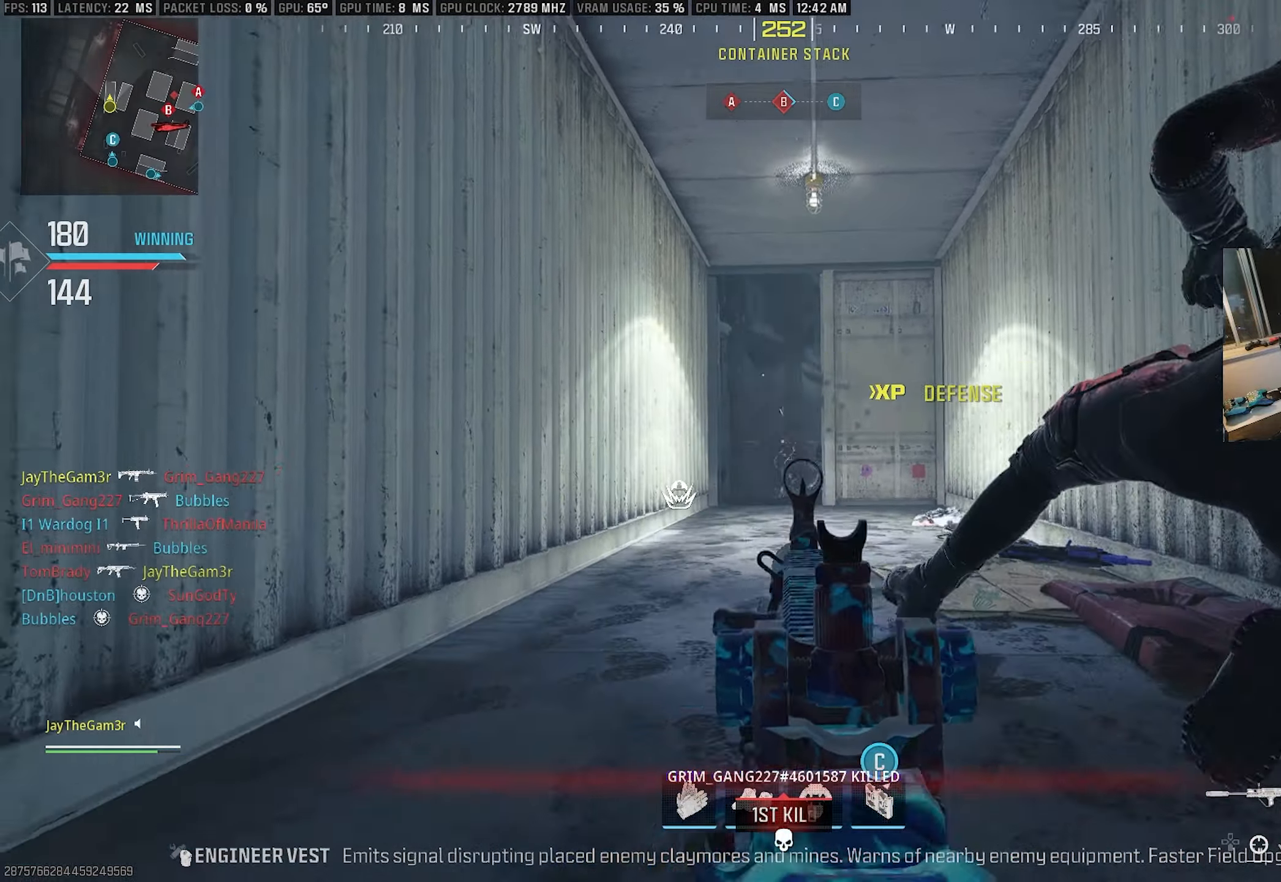
{"buttons": ["TRIANGLE"], "left_stick": "up", "right_stick": "center", "events": [[34, "right_stick", "center"], [100, "L3", "up"], [284, "TRIANGLE", "down"], [384, "TRIANGLE", "up"], [467, "TRIANGLE", "down"]]}
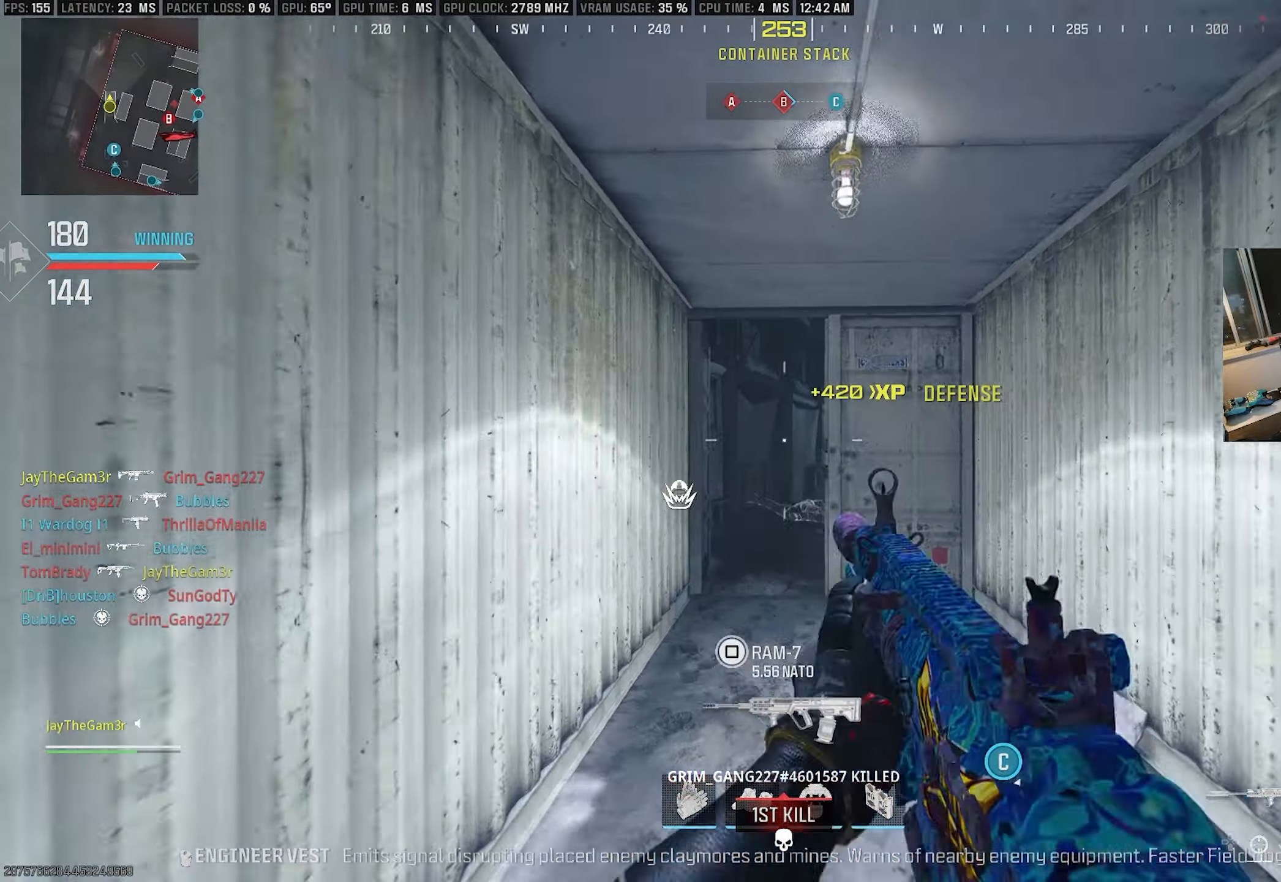
{"buttons": ["L2"], "left_stick": "left", "right_stick": "center", "events": [[267, "TRIANGLE", "up"], [350, "left_stick", "up-right"], [350, "right_stick", "right"], [467, "left_stick", "left"], [484, "right_stick", "center"], [500, "L2", "down"]]}
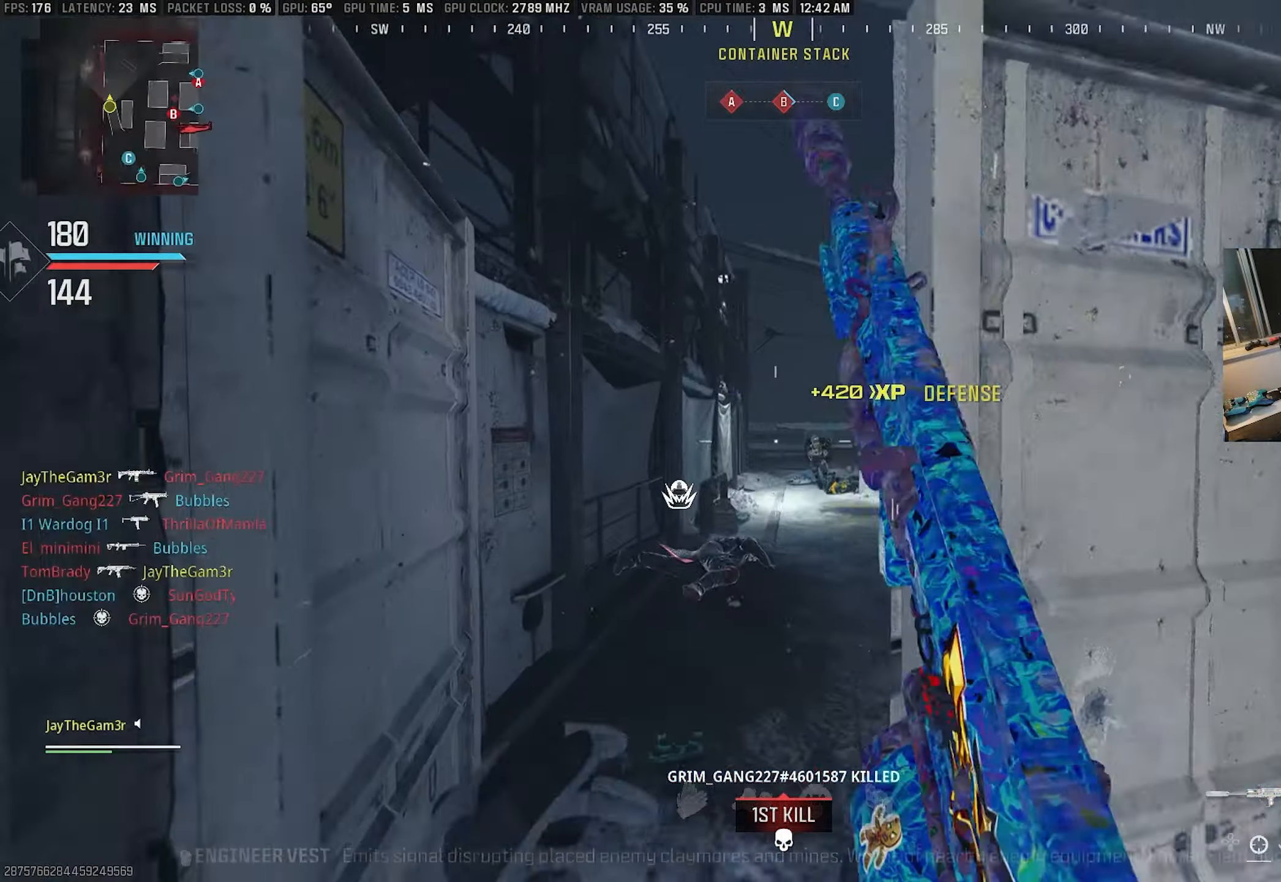
{"buttons": ["CROSS", "L2", "R2"], "left_stick": "down-right", "right_stick": "center", "events": [[100, "right_stick", "right"], [217, "right_stick", "center"], [267, "R2", "down"], [300, "left_stick", "down-right"], [334, "right_stick", "down-left"], [417, "CROSS", "down"], [434, "right_stick", "center"]]}
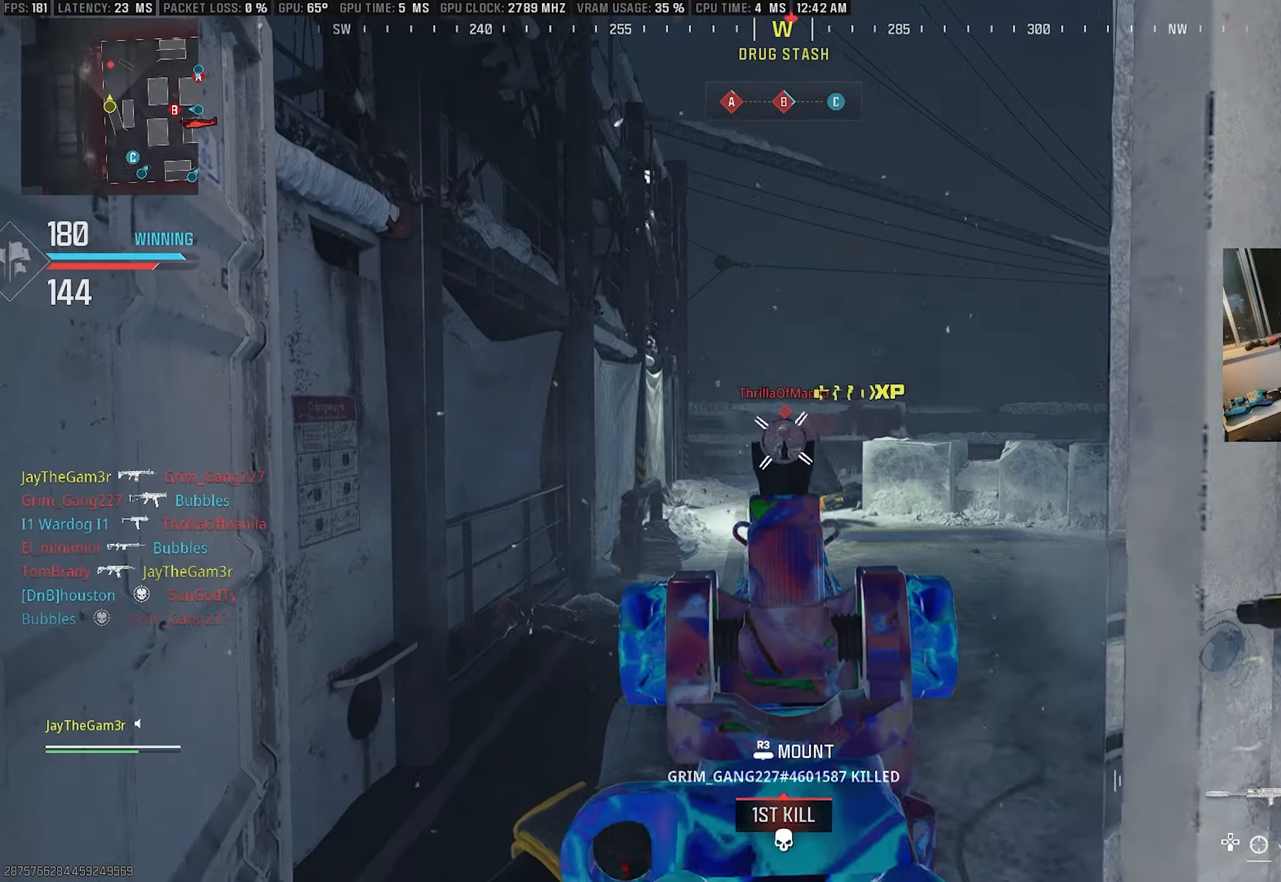
{"buttons": ["L3"], "left_stick": "up-left", "right_stick": "right", "events": [[167, "left_stick", "left"], [167, "right_stick", "down"], [300, "left_stick", "center"], [317, "right_stick", "right"], [350, "left_stick", "up-right"], [434, "CROSS", "up"], [434, "L2", "up"], [434, "R2", "up"], [467, "L3", "down"], [500, "left_stick", "up-left"]]}
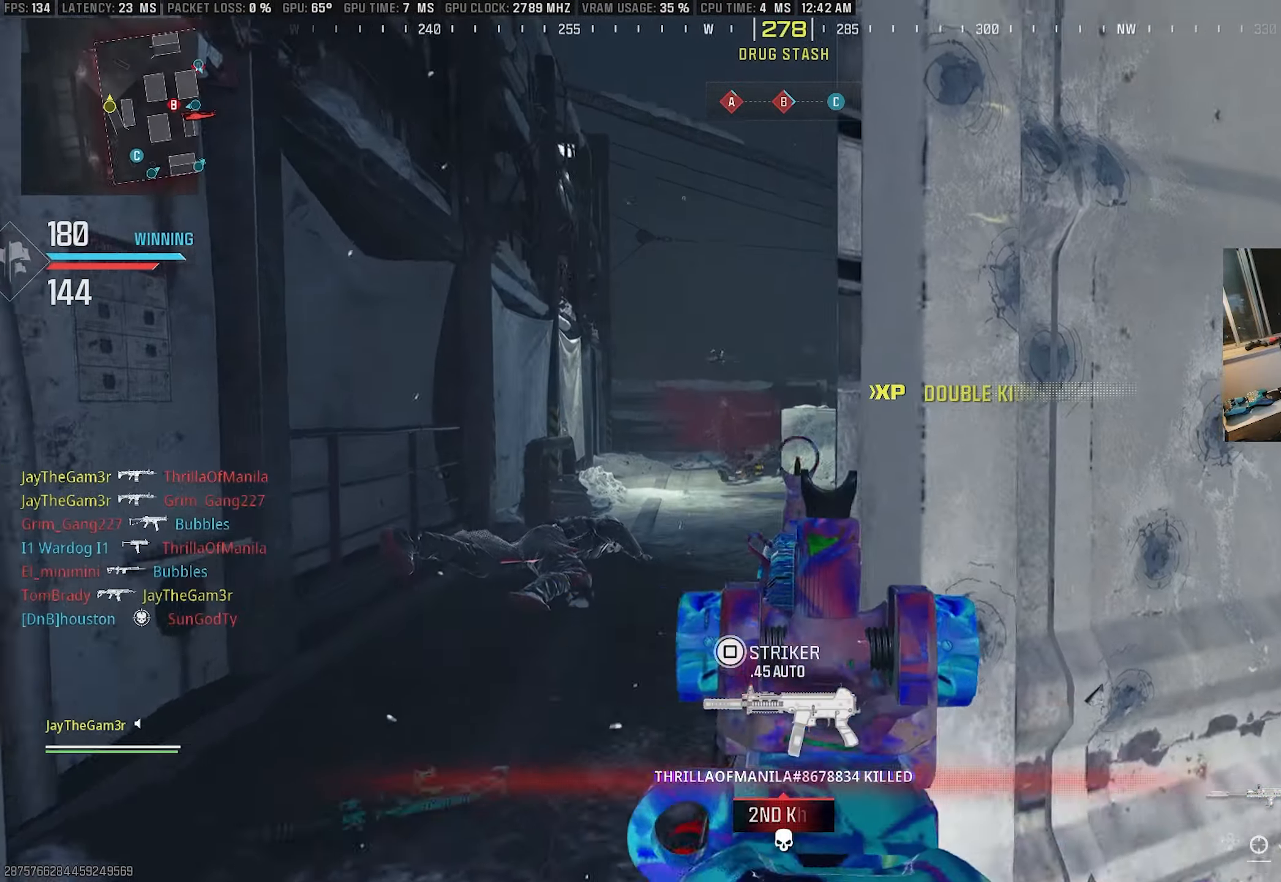
{"buttons": ["L2", "R2"], "left_stick": "down-left", "right_stick": "right", "events": [[84, "L3", "up"], [100, "L2", "down"], [167, "left_stick", "left"], [184, "right_stick", "center"], [383, "right_stick", "right"], [466, "R2", "down"], [500, "left_stick", "down-left"]]}
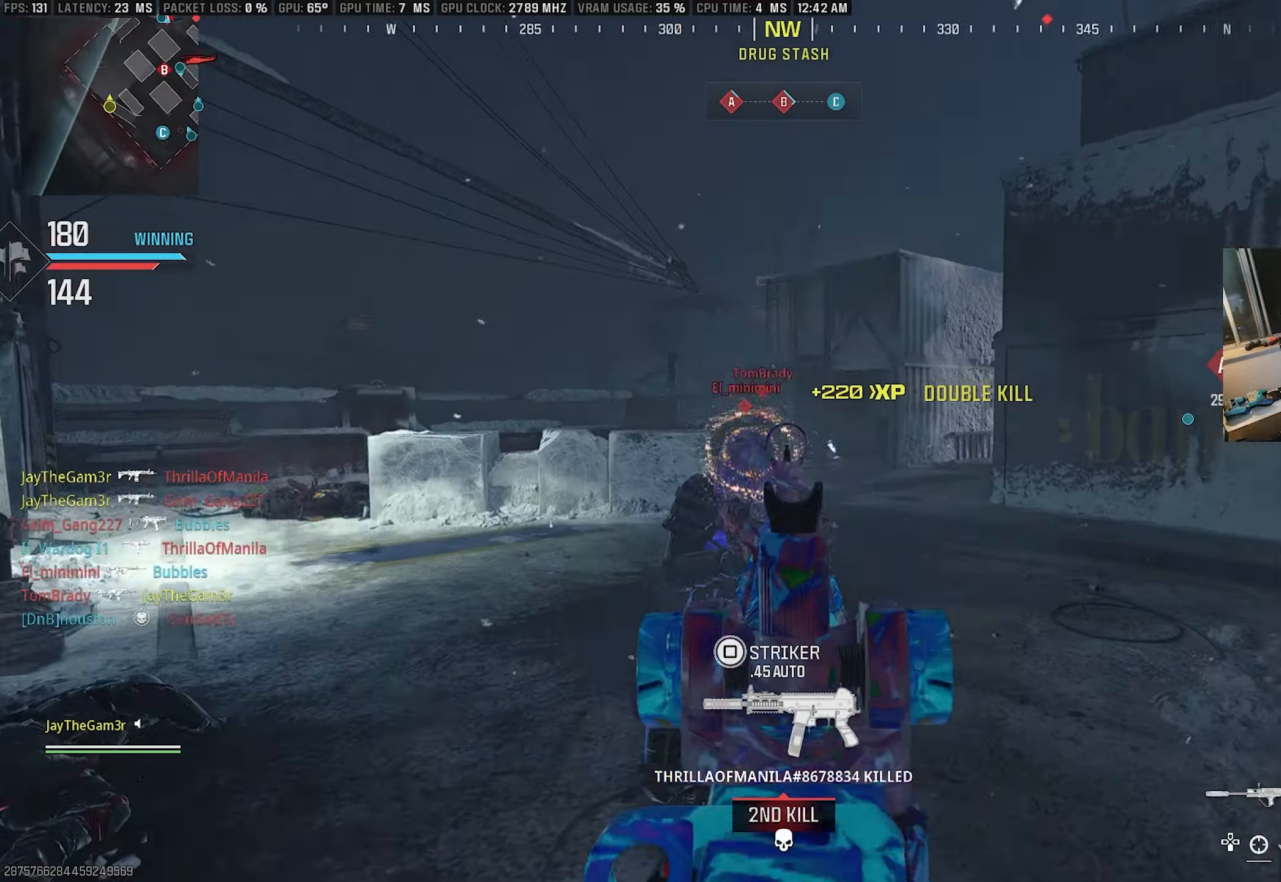
{"buttons": ["R2"], "left_stick": "down", "right_stick": "left", "events": [[83, "right_stick", "down-left"], [150, "CROSS", "down"], [216, "left_stick", "down"], [400, "right_stick", "left"], [483, "CROSS", "up"], [500, "L2", "up"]]}
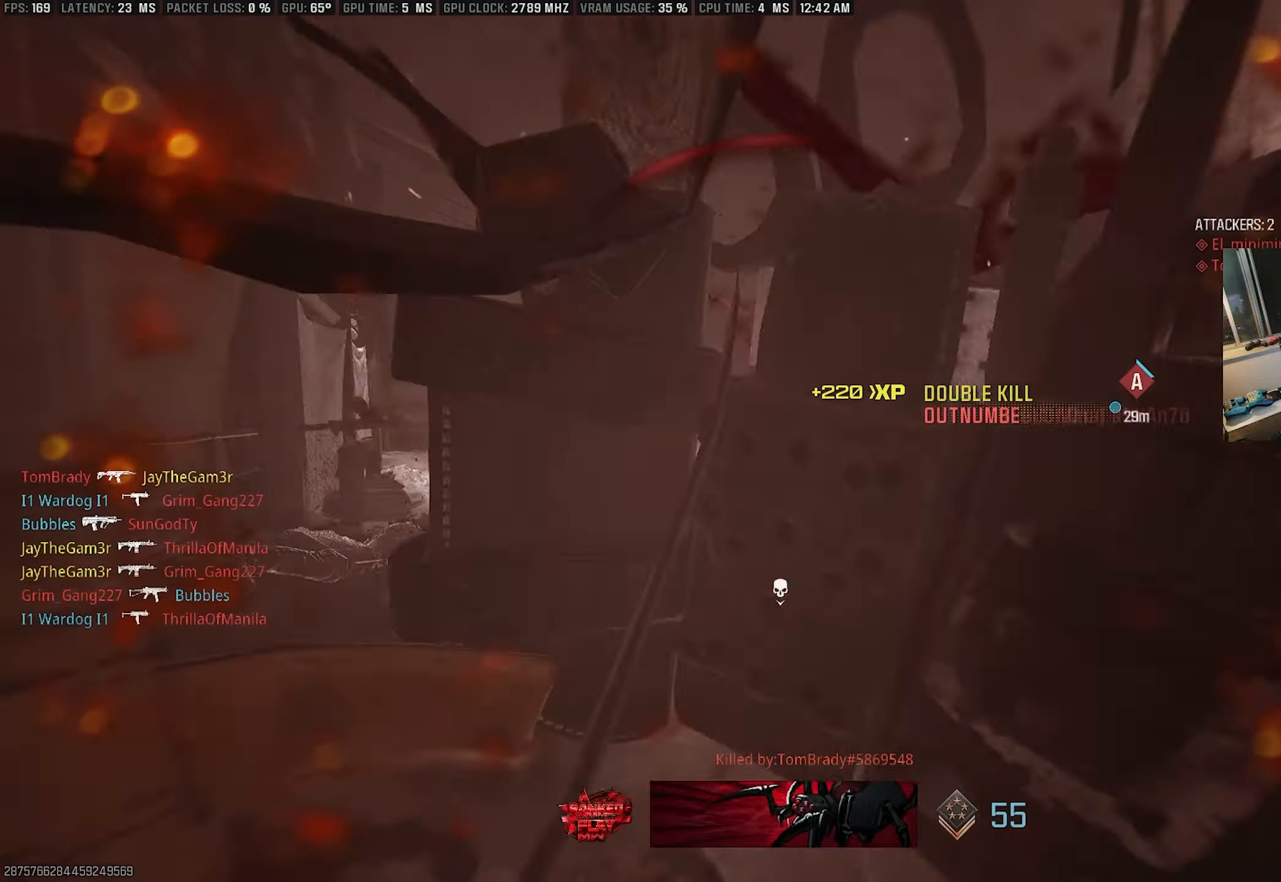
{"buttons": [], "left_stick": "center", "right_stick": "center", "events": [[66, "R2", "up"], [66, "left_stick", "center"], [66, "right_stick", "center"]]}
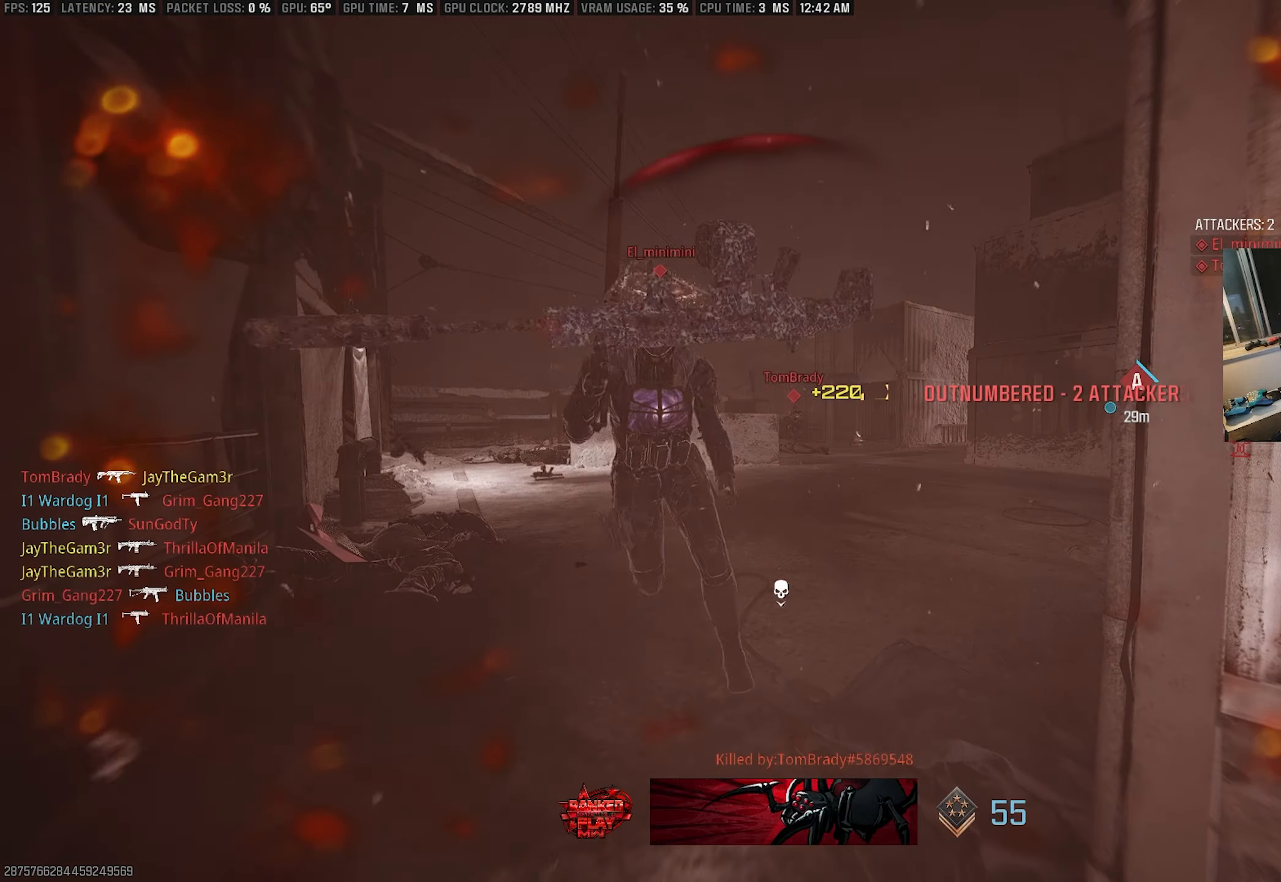
{"buttons": [], "left_stick": "center", "right_stick": "center", "events": []}
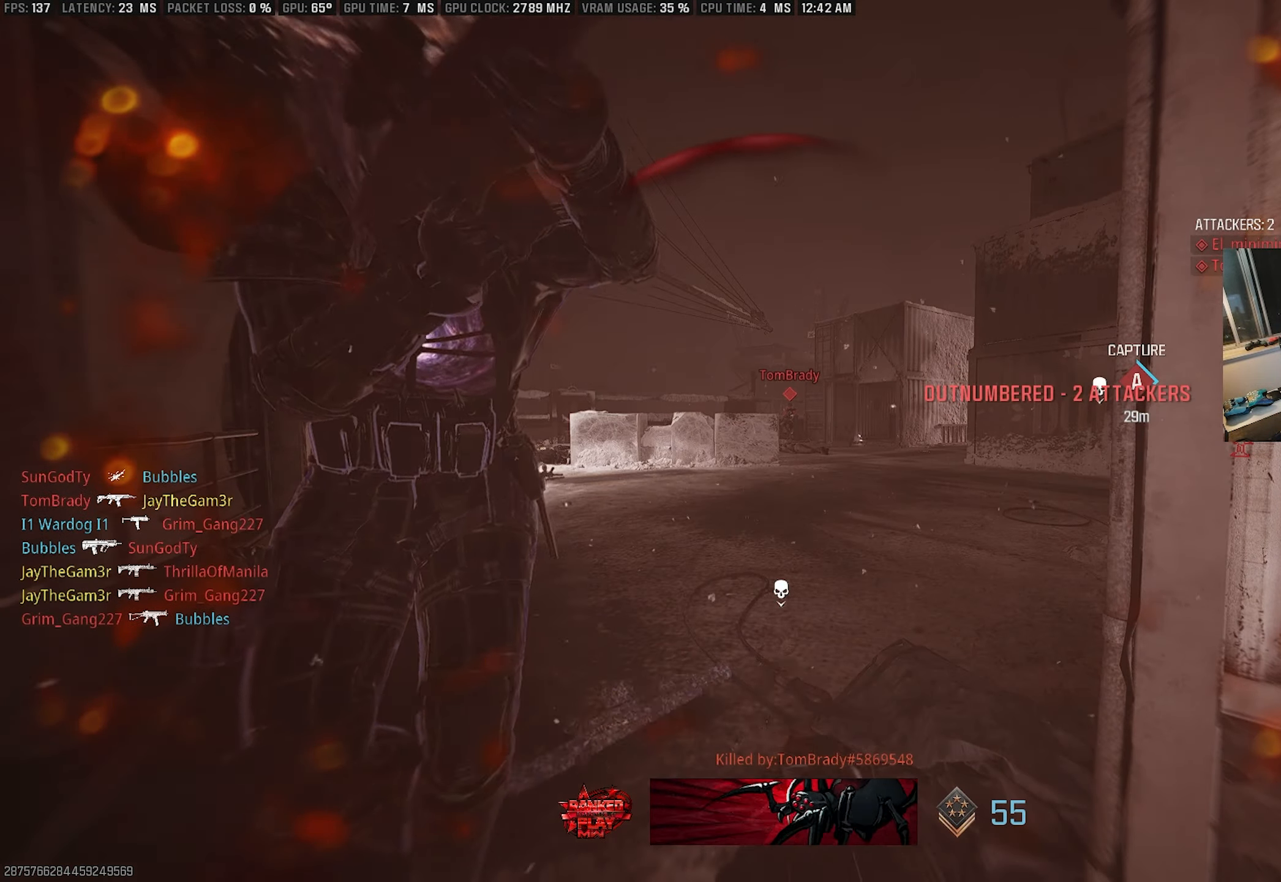
{"buttons": [], "left_stick": "center", "right_stick": "center", "events": []}
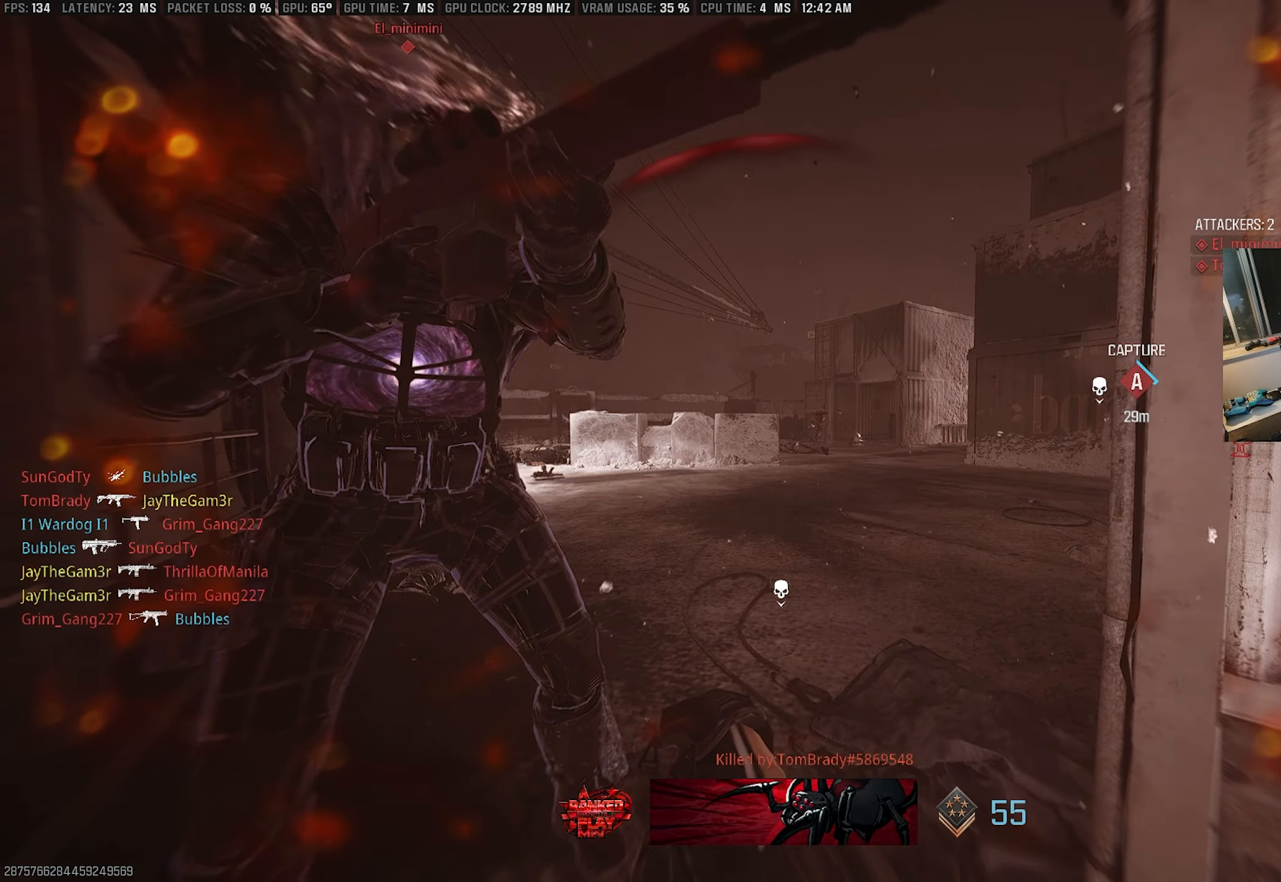
{"buttons": ["CIRCLE"], "left_stick": "center", "right_stick": "center", "events": [[433, "CIRCLE", "down"]]}
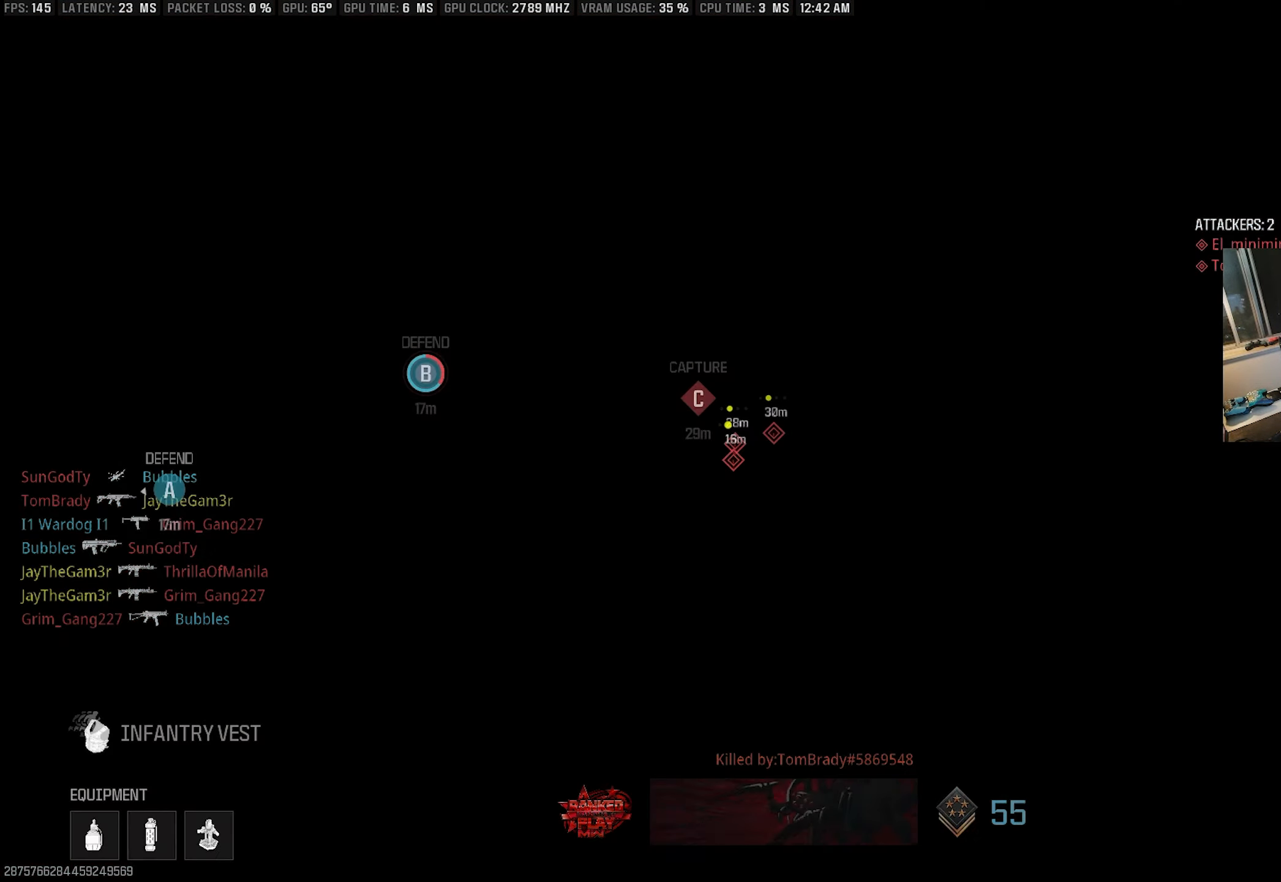
{"buttons": ["TRIANGLE"], "left_stick": "up", "right_stick": "center", "events": [[66, "CIRCLE", "up"], [200, "left_stick", "up"], [483, "TRIANGLE", "down"]]}
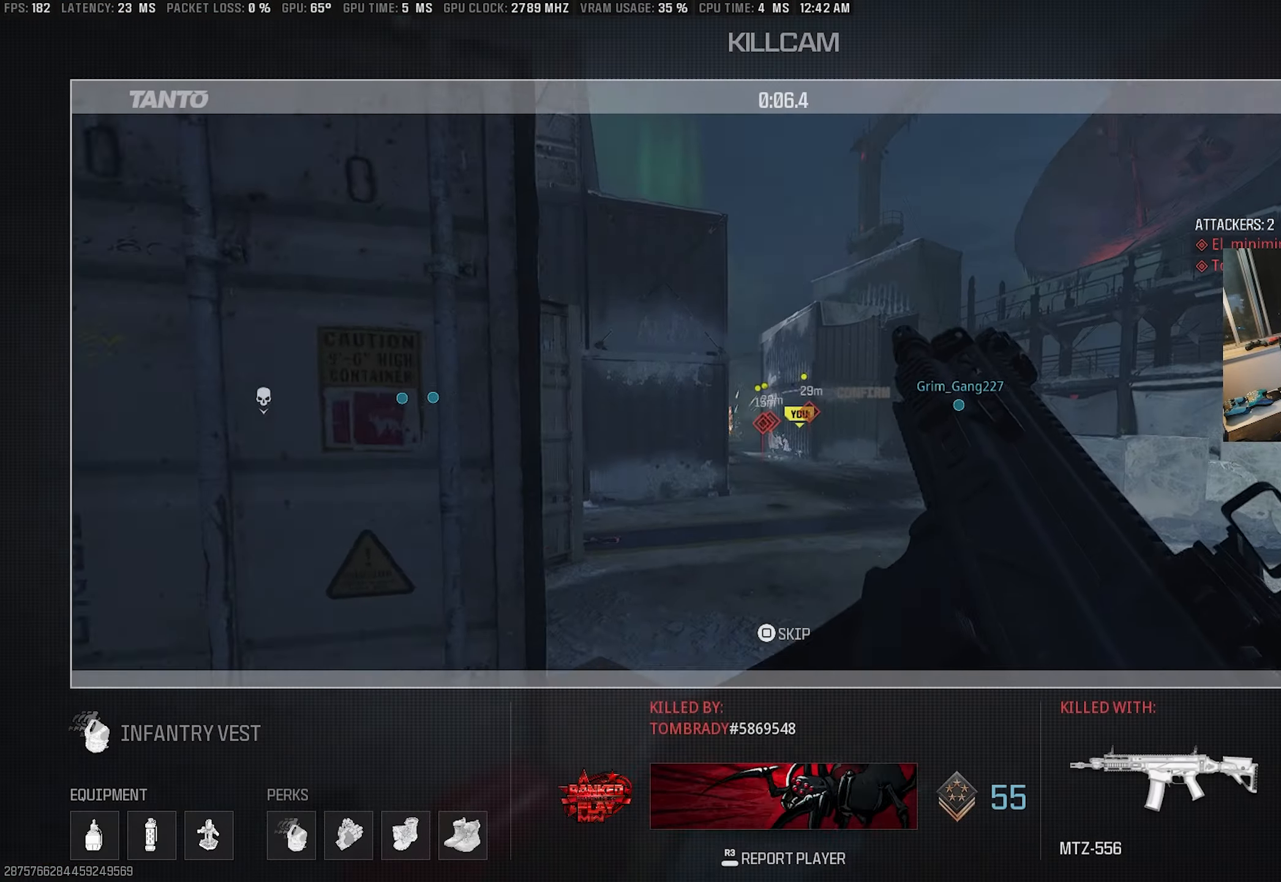
{"buttons": [], "left_stick": "up", "right_stick": "center", "events": [[66, "TRIANGLE", "up"], [183, "CIRCLE", "down"], [333, "CIRCLE", "up"], [383, "TRIANGLE", "down"], [500, "TRIANGLE", "up"]]}
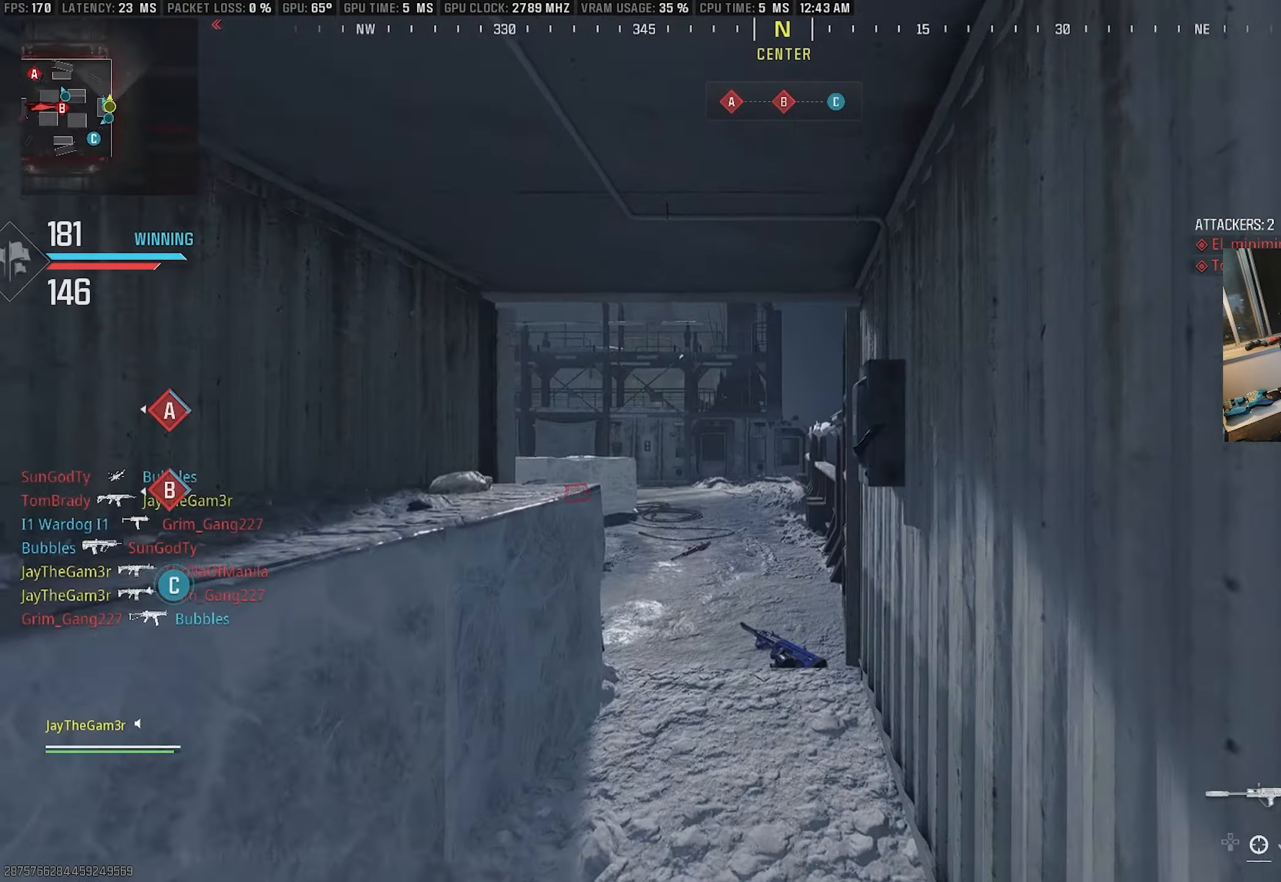
{"buttons": ["CROSS"], "left_stick": "up", "right_stick": "center", "events": [[16, "TRIANGLE", "down"], [166, "TRIANGLE", "up"], [200, "right_stick", "left"], [333, "right_stick", "center"], [500, "CROSS", "down"]]}
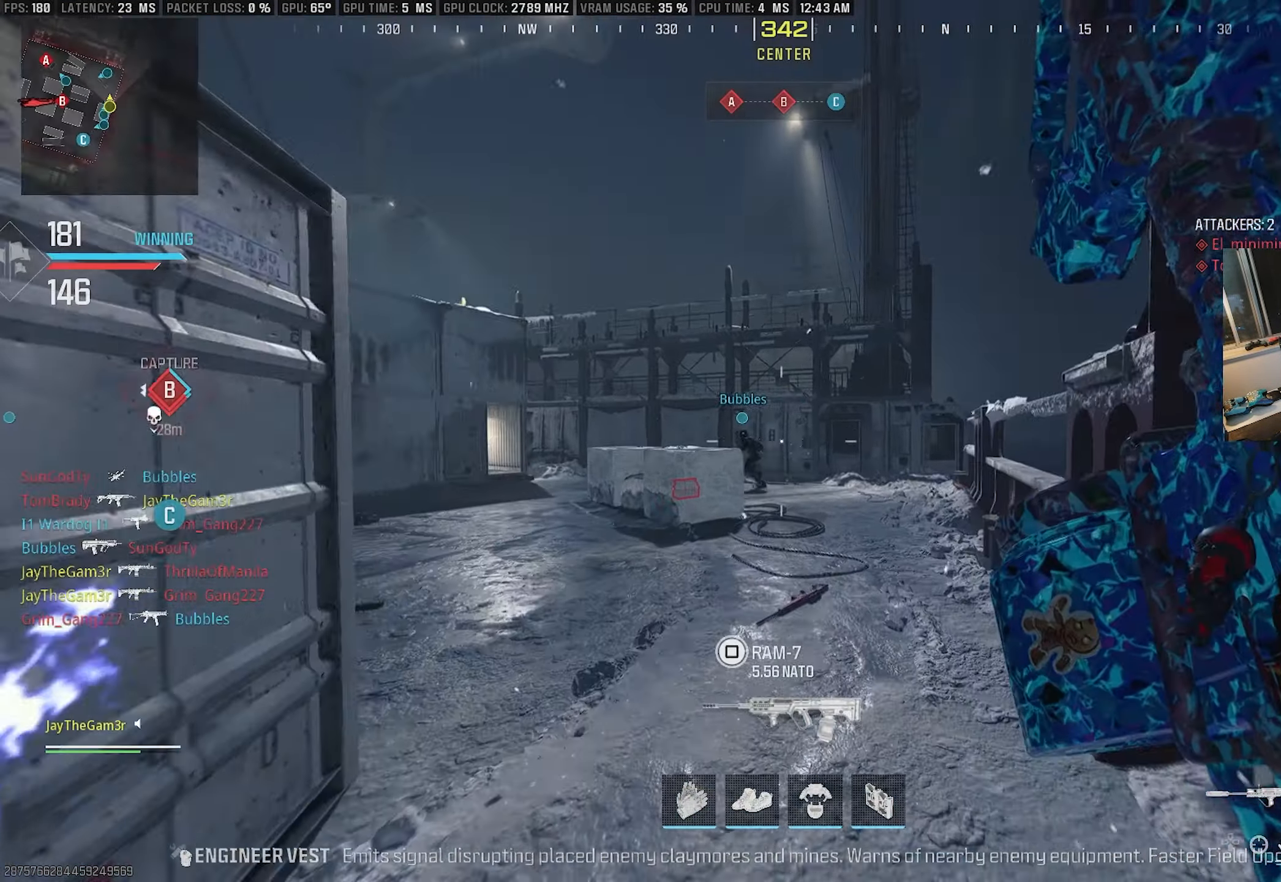
{"buttons": ["L2"], "left_stick": "up-right", "right_stick": "center", "events": [[133, "CROSS", "up"], [133, "right_stick", "left"], [233, "SQUARE", "down"], [250, "left_stick", "up-right"], [283, "L2", "down"], [383, "SQUARE", "up"], [466, "right_stick", "center"]]}
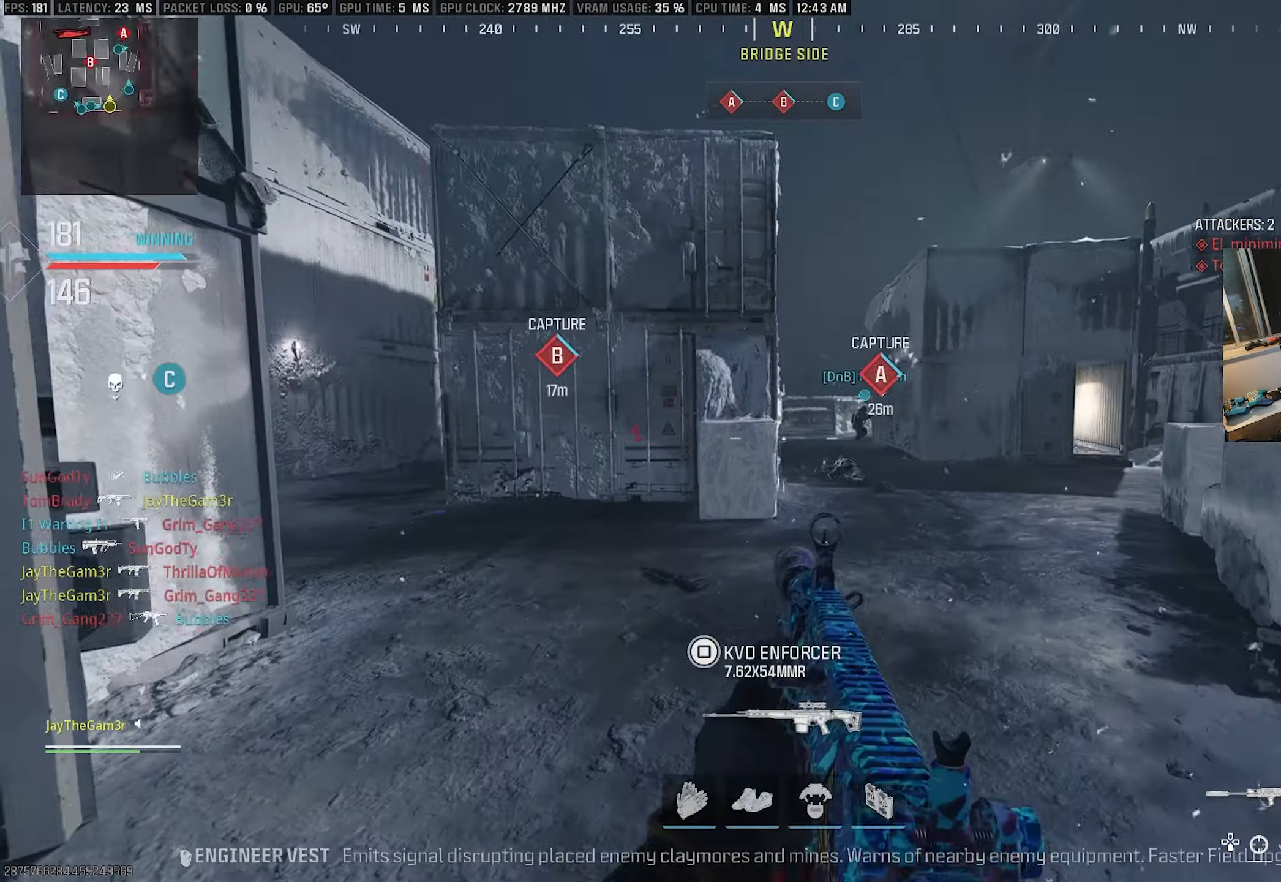
{"buttons": [], "left_stick": "down-left", "right_stick": "left", "events": [[133, "right_stick", "up"], [183, "left_stick", "right"], [250, "right_stick", "center"], [367, "right_stick", "left"], [383, "left_stick", "down-left"], [400, "L2", "up"]]}
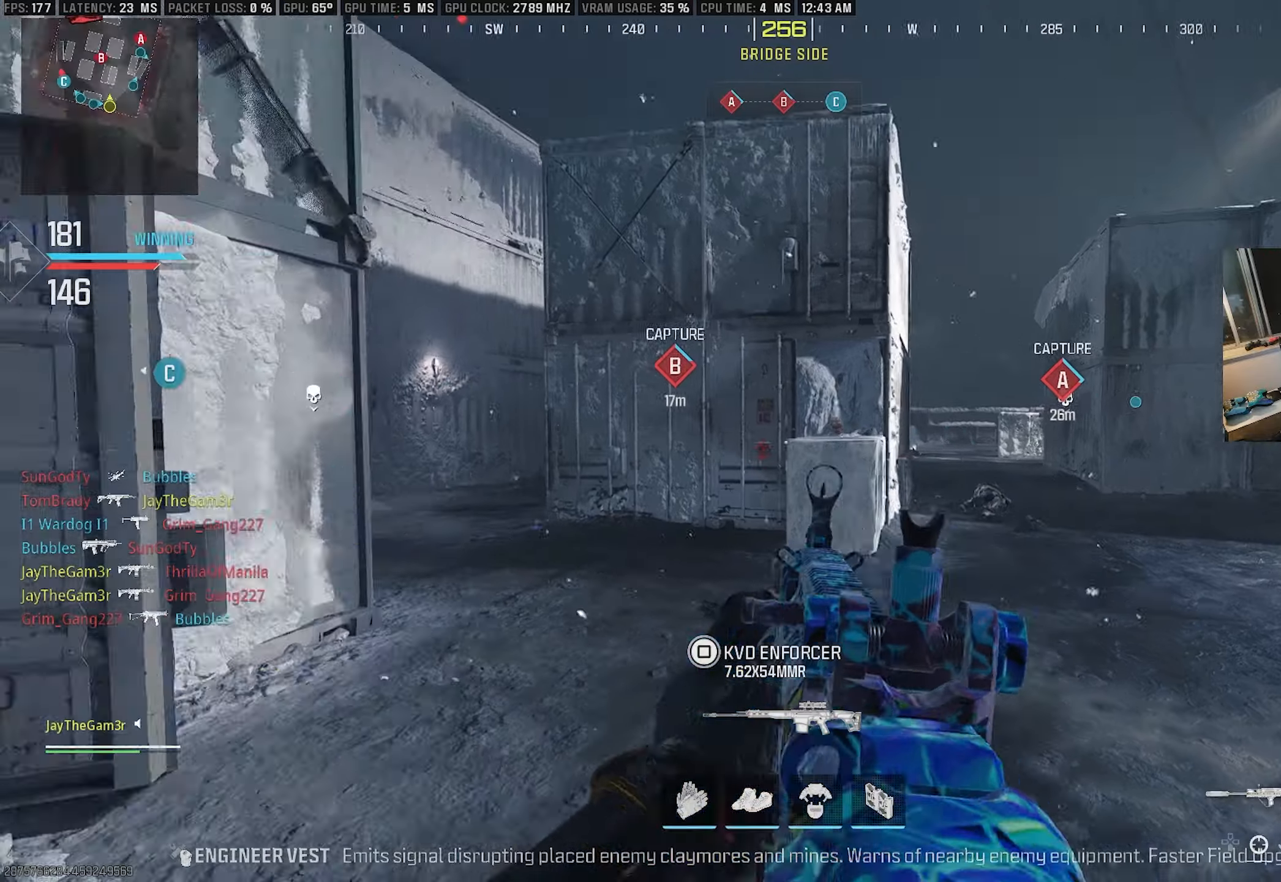
{"buttons": ["TRIANGLE"], "left_stick": "up", "right_stick": "center", "events": [[100, "left_stick", "up-left"], [233, "right_stick", "center"], [383, "TRIANGLE", "down"], [433, "left_stick", "up"]]}
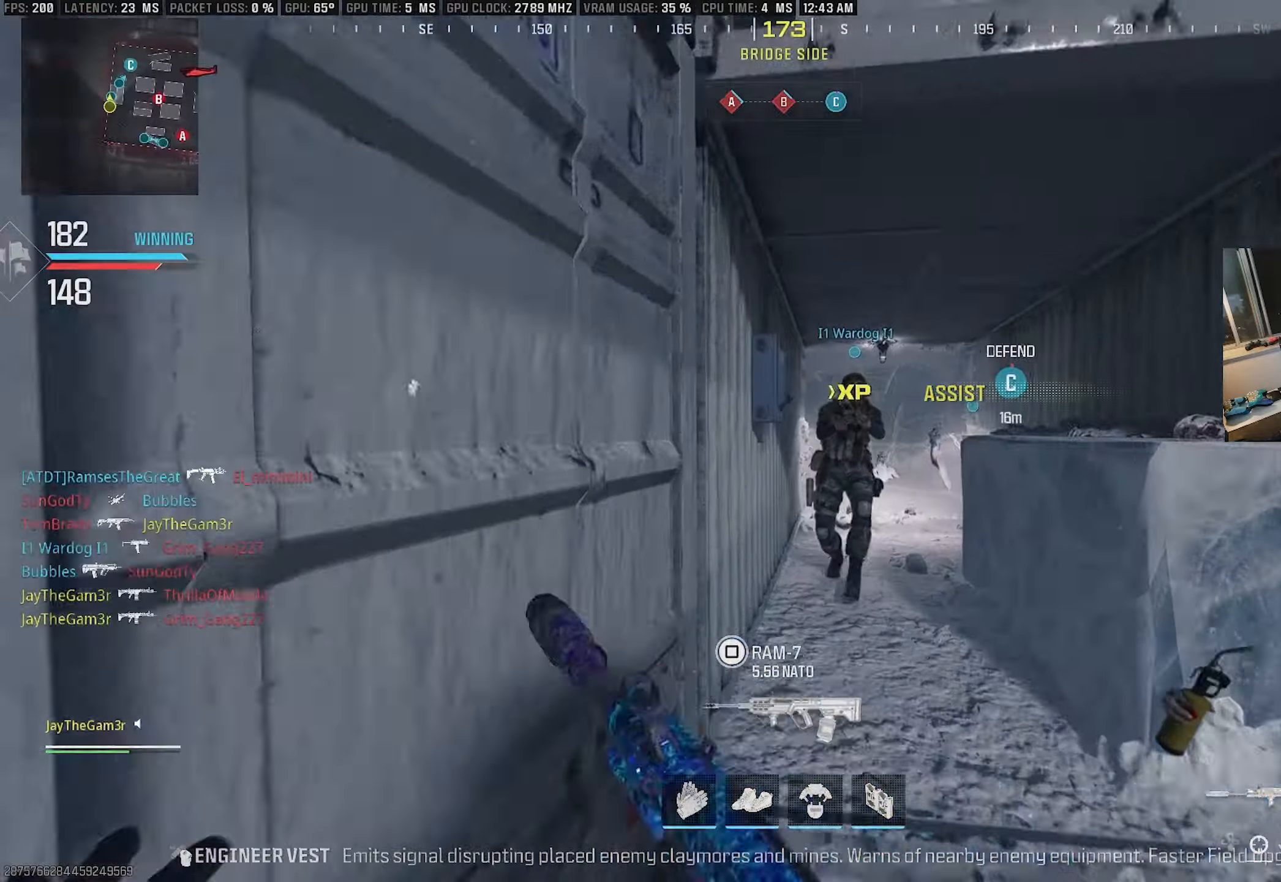
{"buttons": ["CROSS"], "left_stick": "up", "right_stick": "center", "events": [[17, "TRIANGLE", "up"], [133, "TRIANGLE", "down"], [267, "TRIANGLE", "up"], [500, "CROSS", "down"]]}
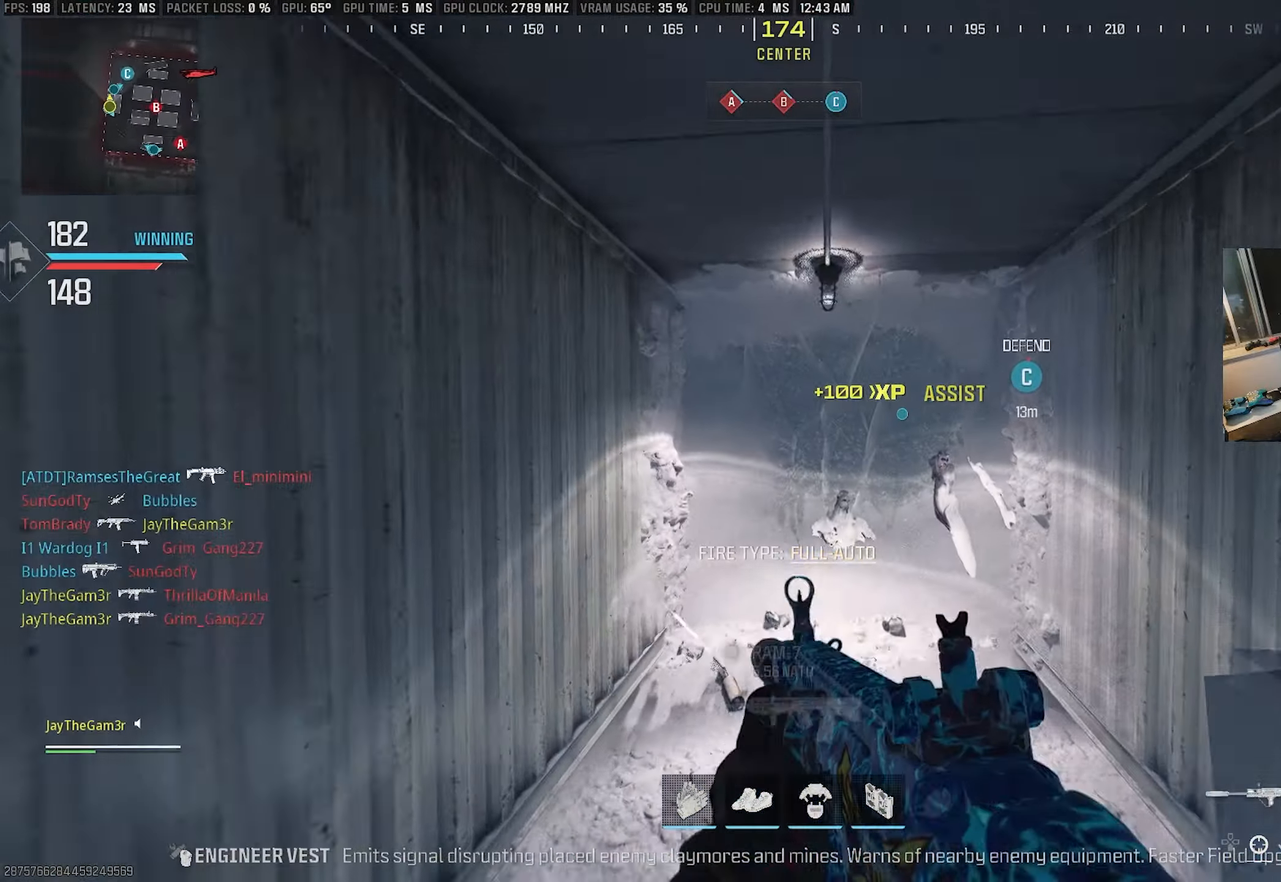
{"buttons": [], "left_stick": "up-left", "right_stick": "left", "events": [[117, "right_stick", "left"], [167, "CROSS", "up"], [250, "SQUARE", "down"], [317, "left_stick", "left"], [383, "SQUARE", "up"], [467, "left_stick", "up-left"]]}
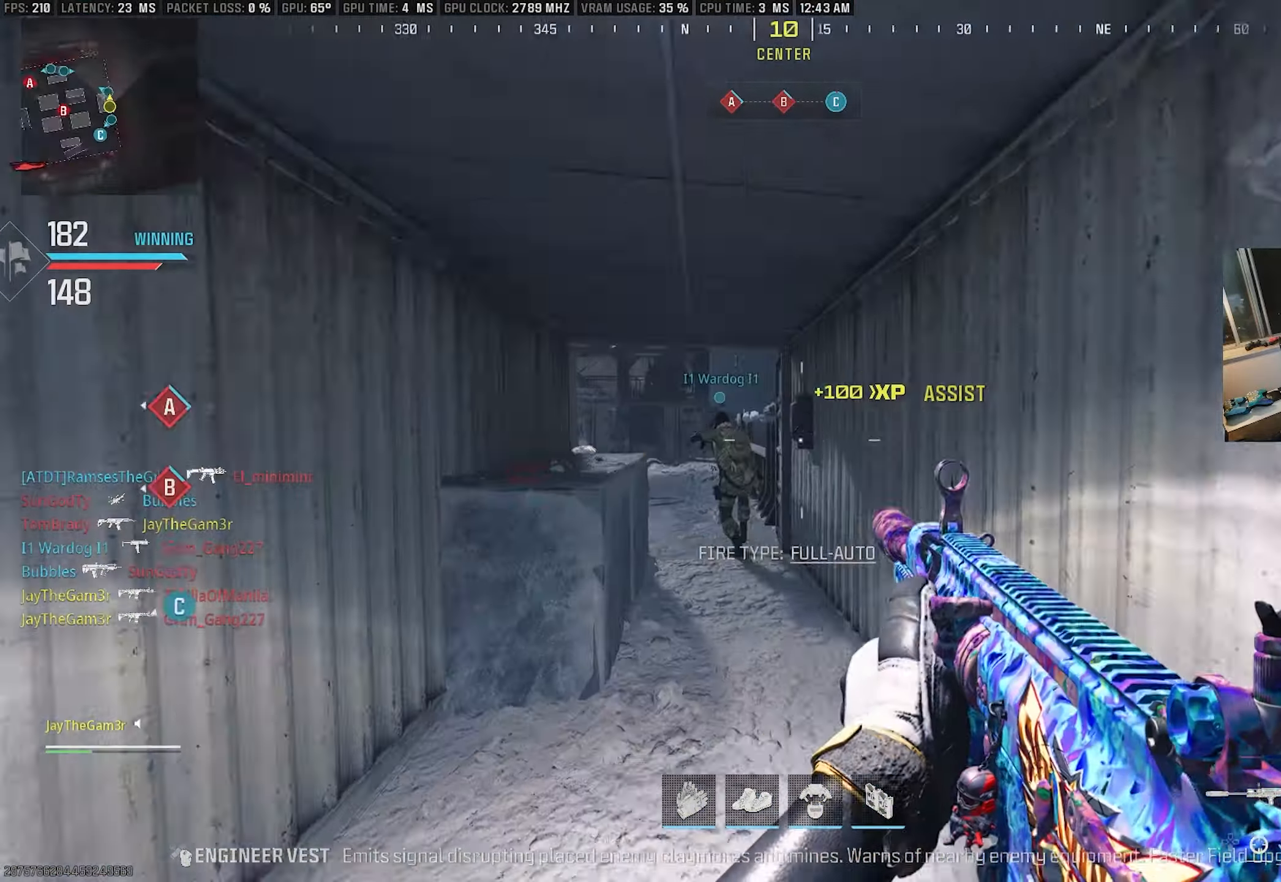
{"buttons": ["TRIANGLE"], "left_stick": "up", "right_stick": "center", "events": [[50, "right_stick", "center"], [83, "left_stick", "up"], [200, "TRIANGLE", "down"], [283, "TRIANGLE", "up"], [383, "TRIANGLE", "down"]]}
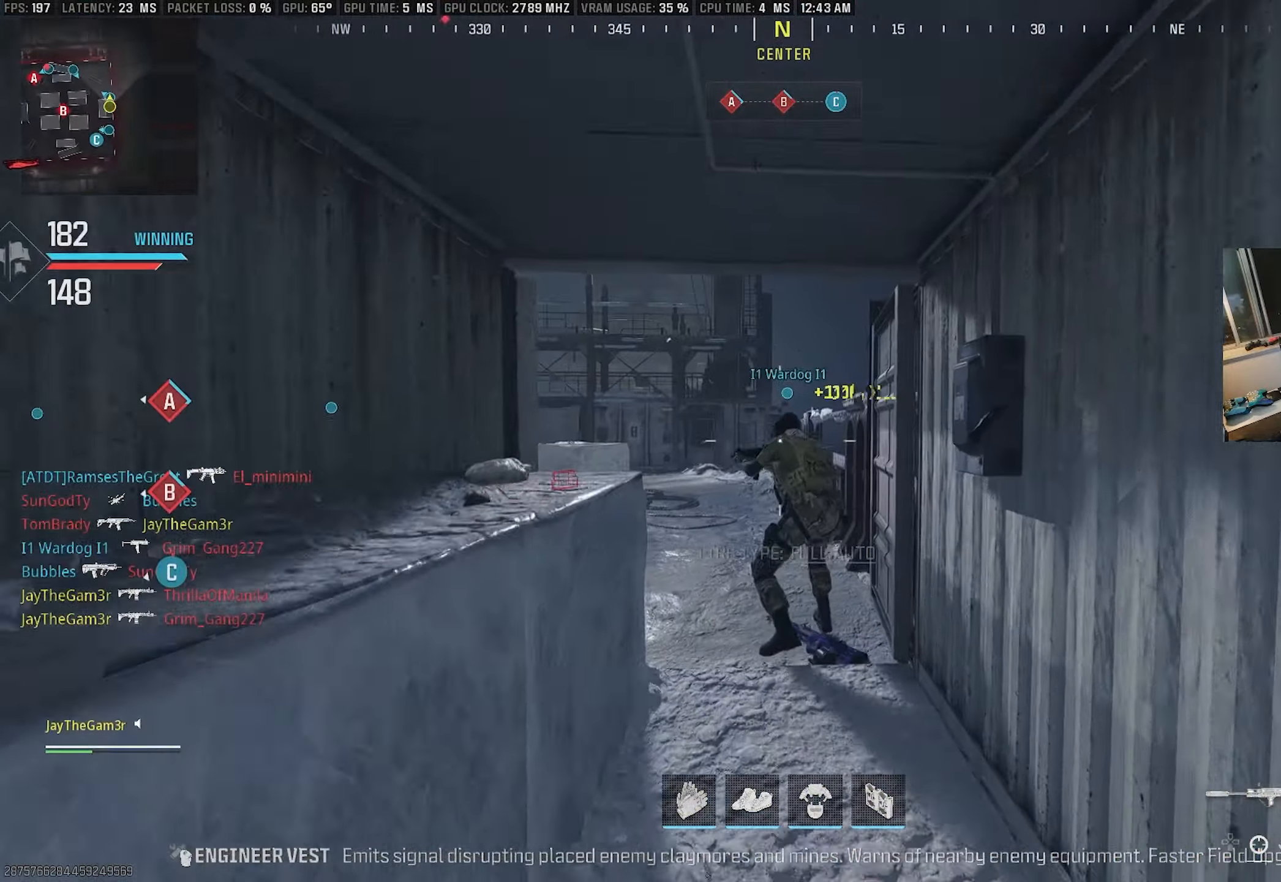
{"buttons": [], "left_stick": "up", "right_stick": "center", "events": [[33, "TRIANGLE", "up"], [67, "right_stick", "left"], [183, "right_stick", "center"]]}
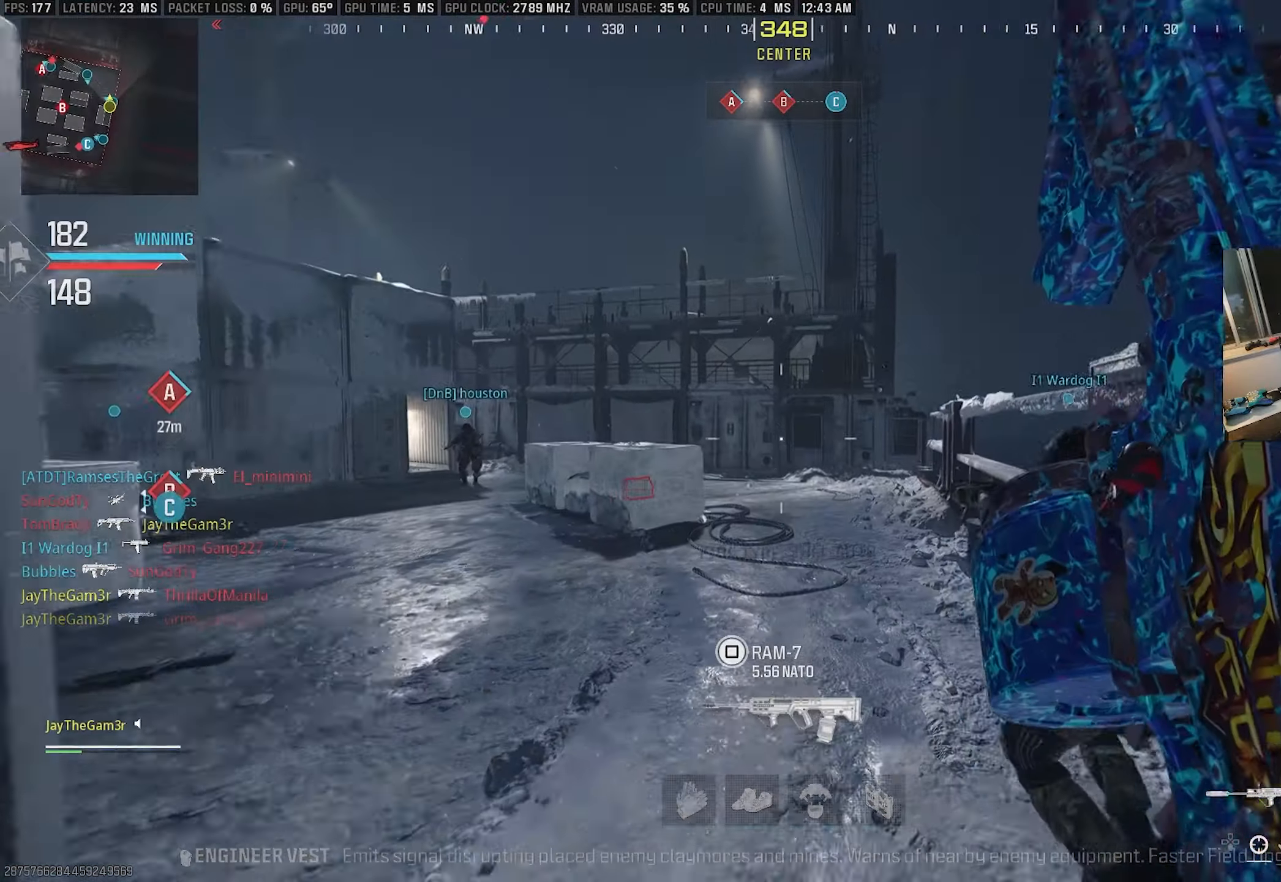
{"buttons": ["CROSS"], "left_stick": "up", "right_stick": "center", "events": [[150, "right_stick", "left"], [250, "right_stick", "center"], [383, "CROSS", "down"]]}
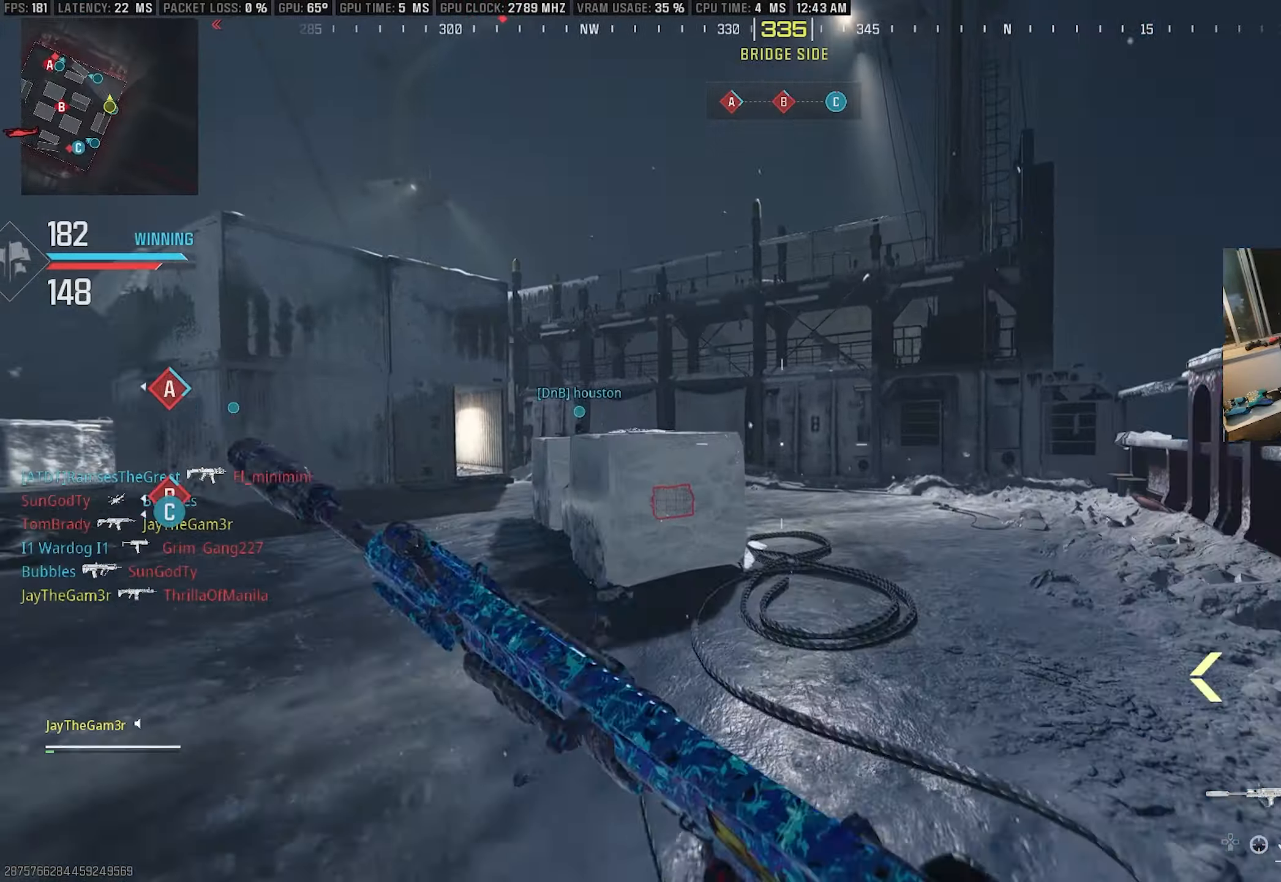
{"buttons": ["CROSS"], "left_stick": "up-right", "right_stick": "up-left", "events": [[67, "CROSS", "up"], [267, "right_stick", "down-left"], [317, "right_stick", "left"], [383, "left_stick", "up-right"], [417, "CROSS", "down"], [417, "right_stick", "up-left"]]}
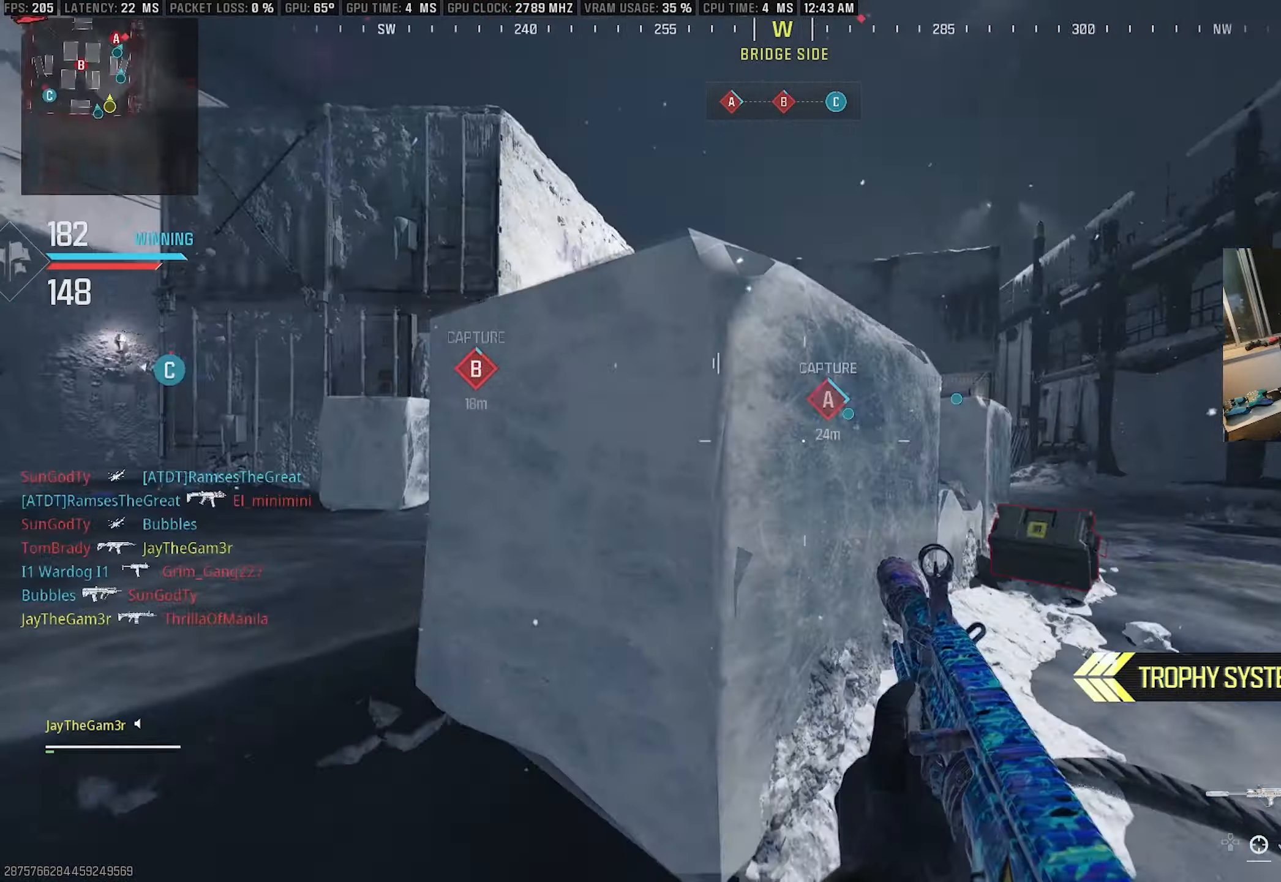
{"buttons": ["L3"], "left_stick": "up-right", "right_stick": "center", "events": [[83, "left_stick", "right"], [117, "right_stick", "center"], [250, "right_stick", "left"], [400, "left_stick", "up-right"], [450, "CROSS", "up"], [450, "L3", "down"], [500, "right_stick", "center"]]}
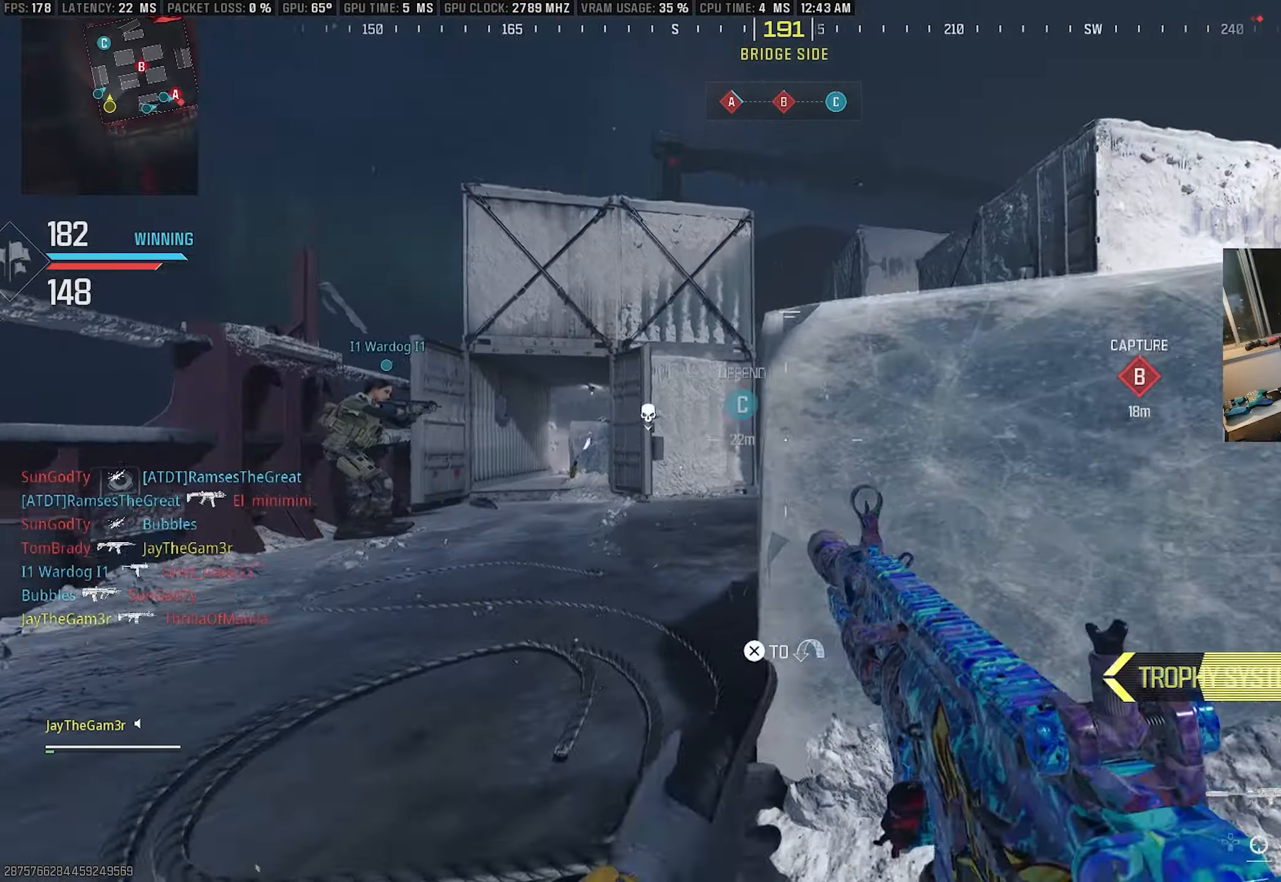
{"buttons": ["L2"], "left_stick": "right", "right_stick": "right", "events": [[67, "right_stick", "left"], [83, "L3", "up"], [100, "L2", "down"], [133, "left_stick", "right"], [167, "right_stick", "center"], [500, "right_stick", "right"]]}
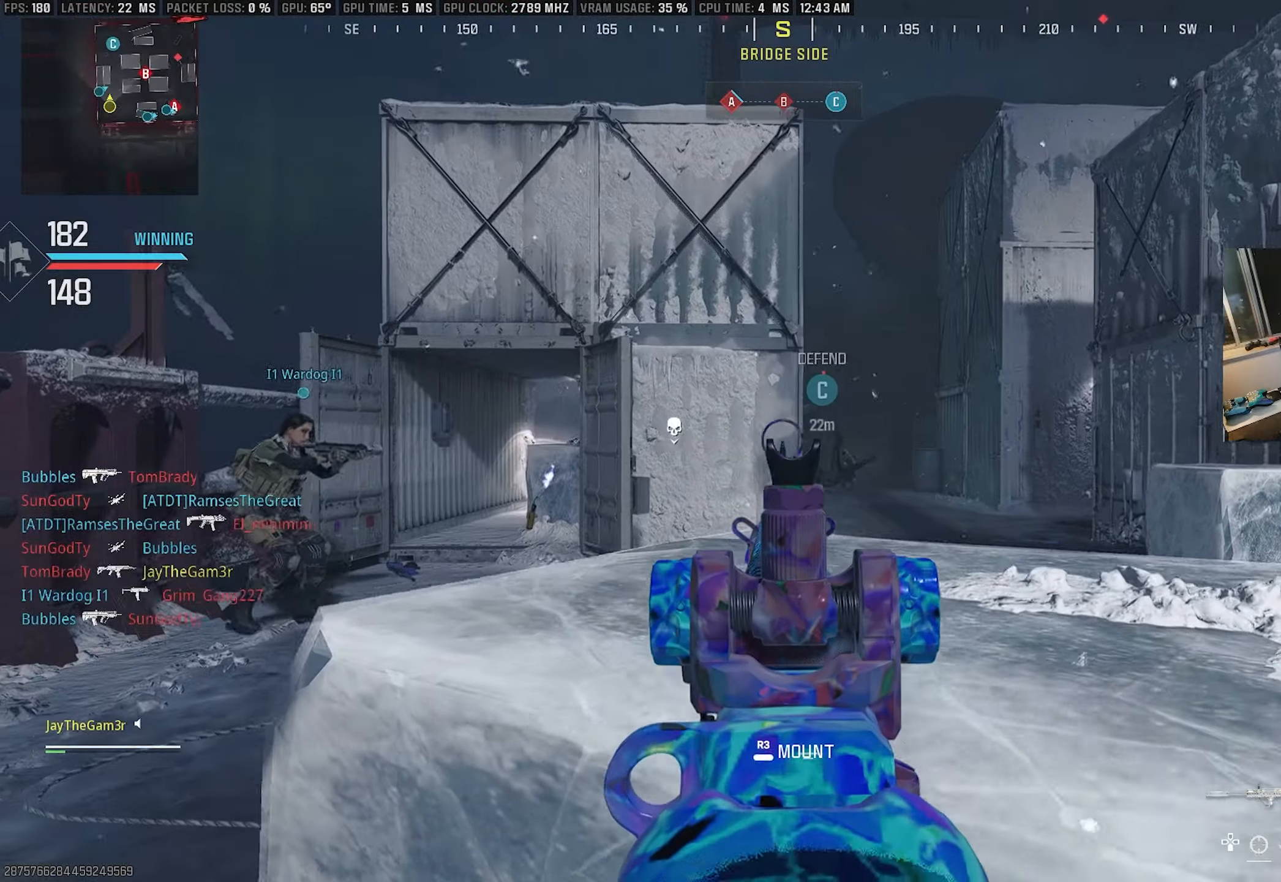
{"buttons": ["L2", "R2"], "left_stick": "right", "right_stick": "down-right", "events": [[50, "right_stick", "down-right"], [133, "R2", "down"], [217, "right_stick", "center"], [484, "right_stick", "down-right"]]}